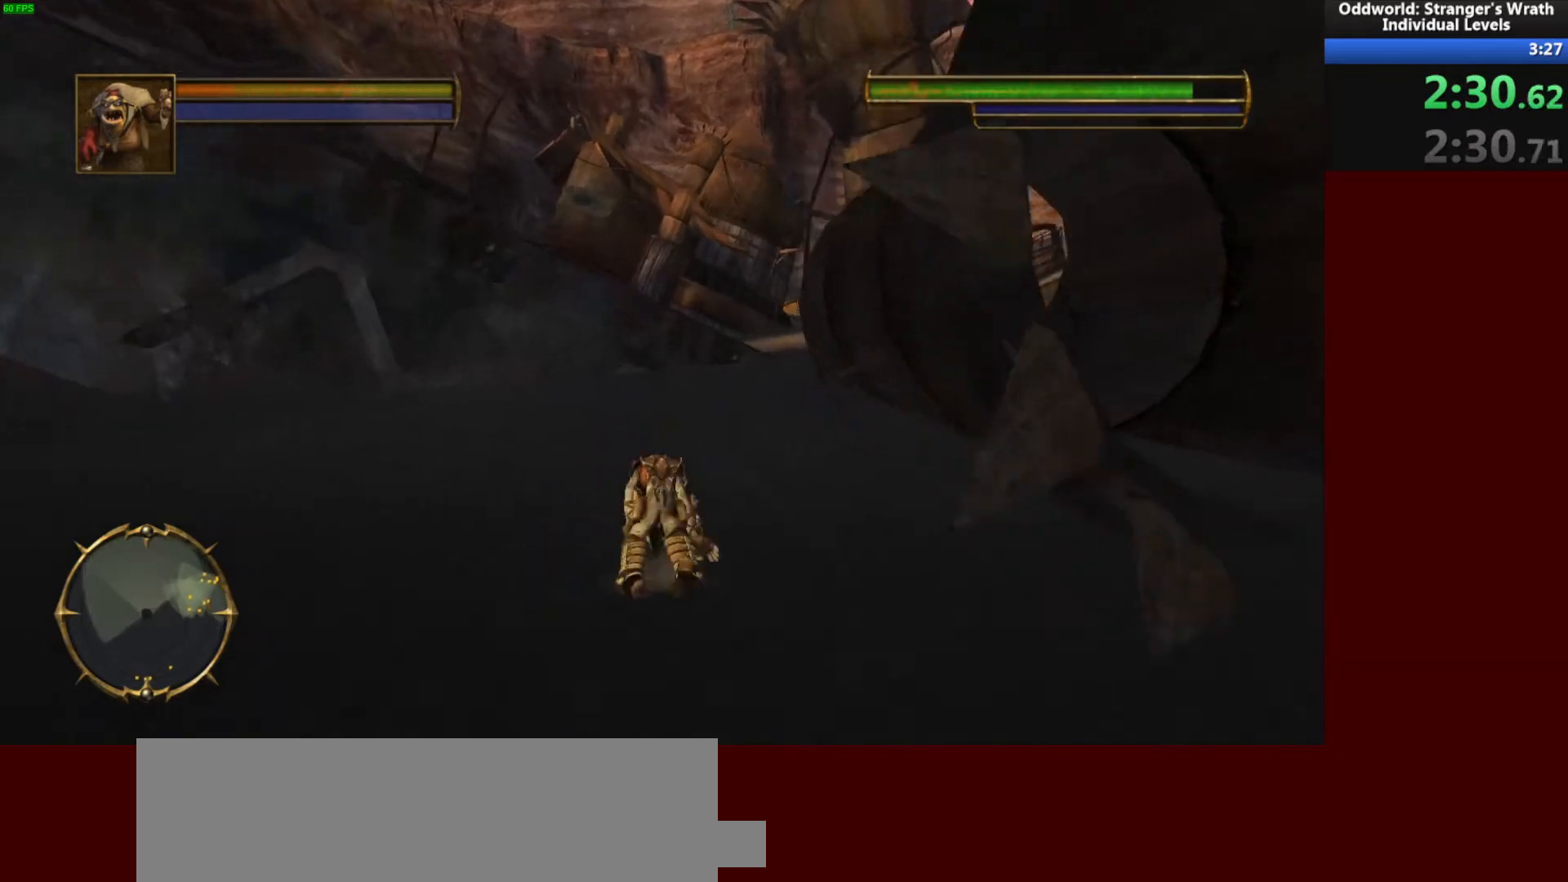
Gameplay with keyboard and mouse; each line is a JSON object with the keys and mouse buttons held at the frame after it. "events" lists presses ("down") and releases ("up") of "a", "ctrl", "d", "e", "f", "q", "r", "s", "shift", "space", "tab", "w", "mouse_left", "mouse_wheel", "mouse_right", "mouse_mb4" and "mouse_mb5" between this image and that frame as [ms after this image, input, new state], when the widget could be followed in between. "mouse_left", "mouse_wheel", "mouse_right", "mouse_mb4", "mouse_mb5" = the "left", "wheel", "right", "mb4", "mb5" buttons of the "mouse" list. No other keys are recorded. "wheel" means that the mouse wheel is clicked or scrolled. Mouse movement is not recorded.
{"keys": ["w"], "mouse": [], "events": [[100, "d", "down"], [300, "d", "up"]]}
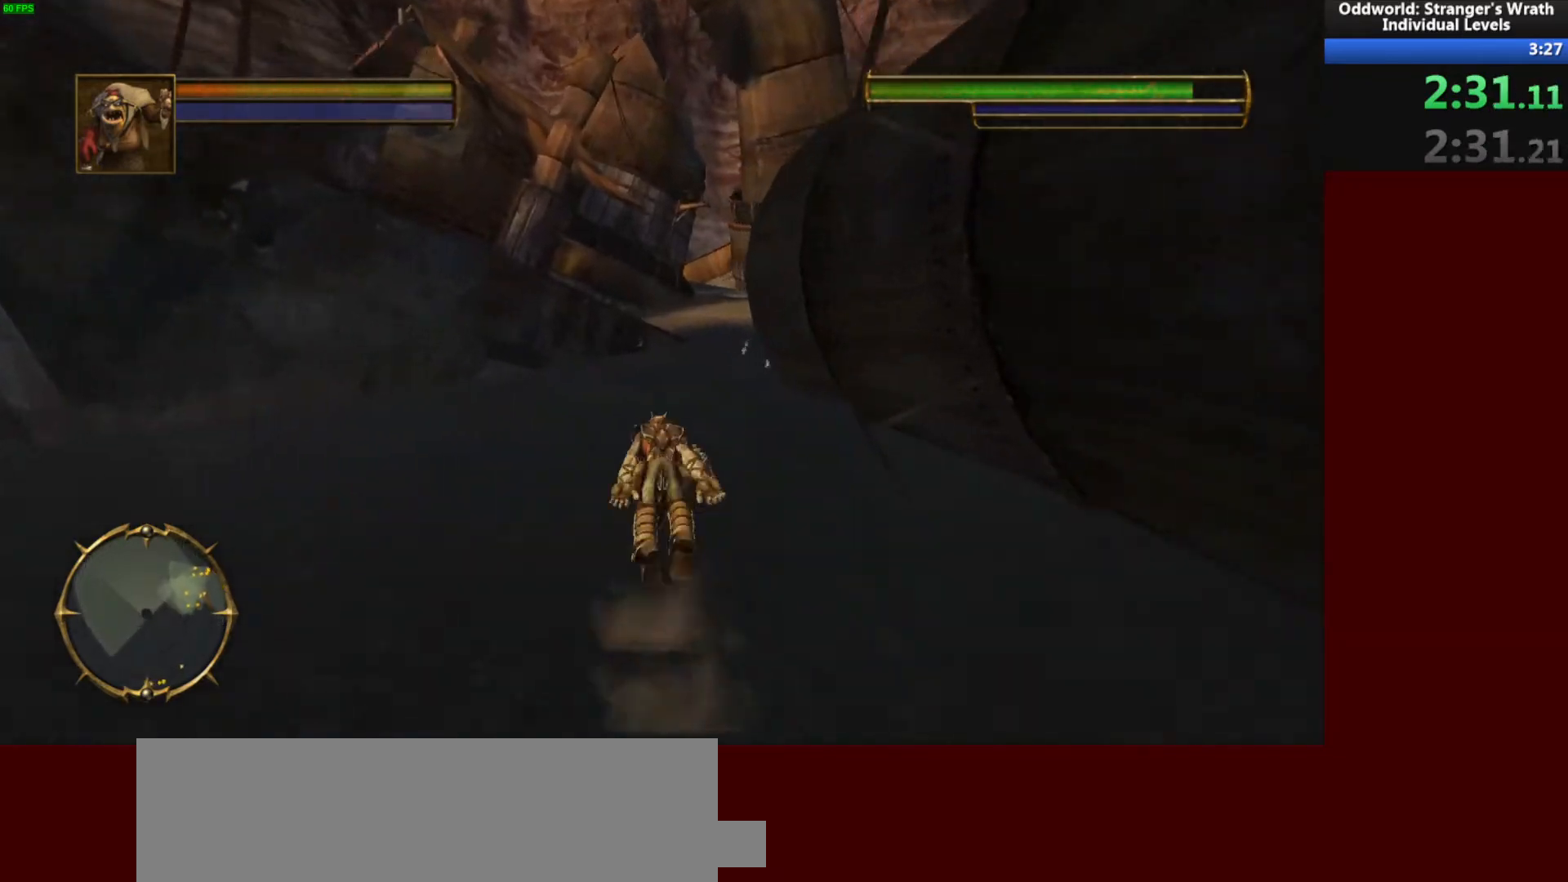
{"keys": ["w"], "mouse": [], "events": [[200, "d", "down"], [300, "d", "up"]]}
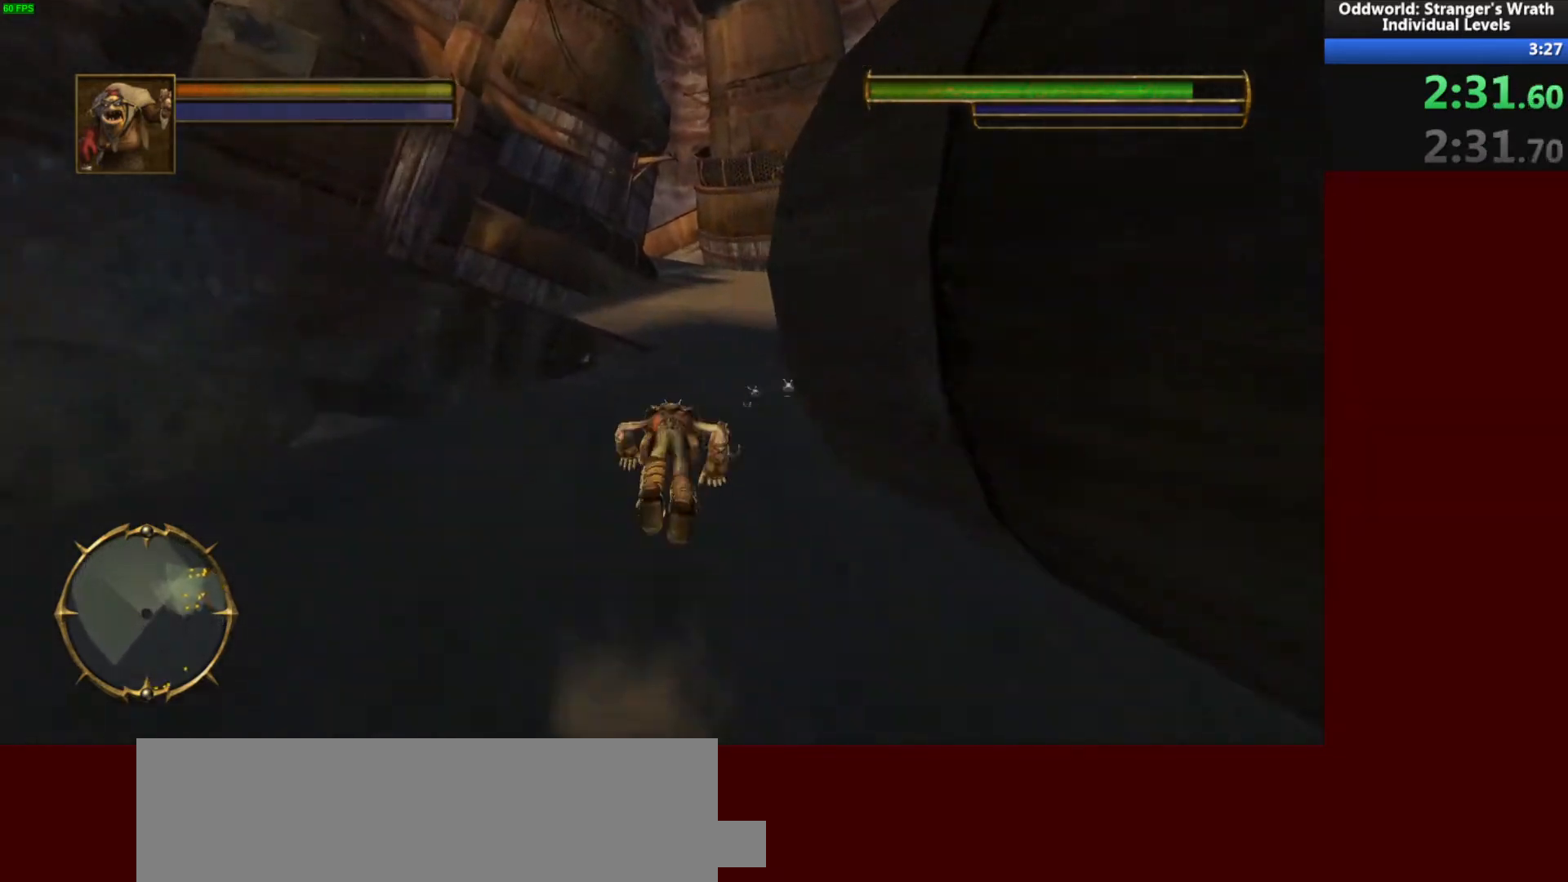
{"keys": ["a", "w"], "mouse": [], "events": [[33, "d", "down"], [100, "d", "up"], [433, "a", "down"]]}
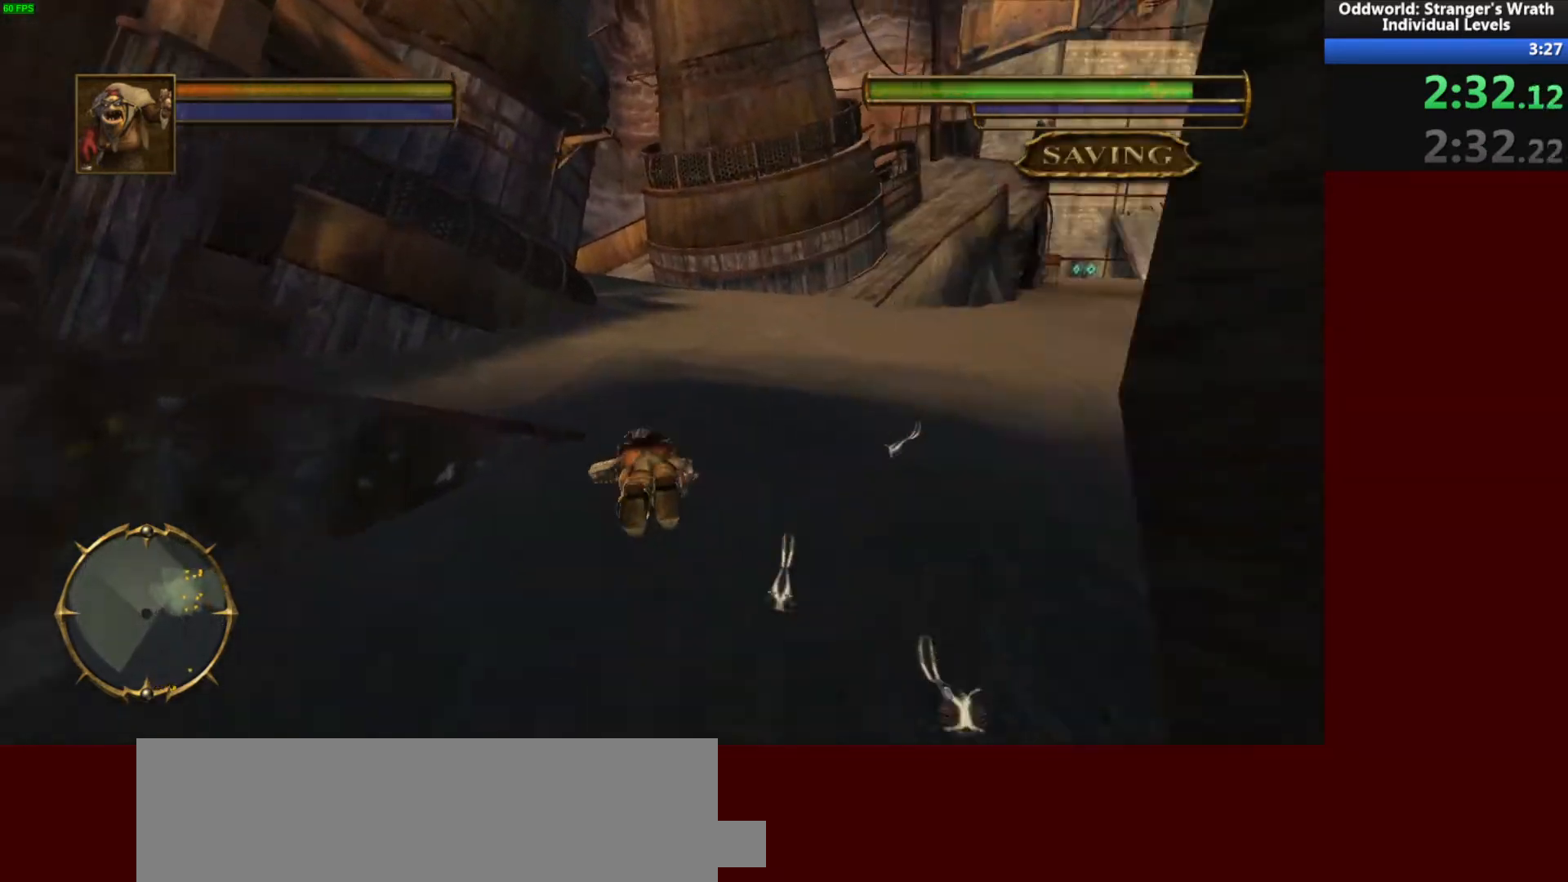
{"keys": ["w"], "mouse": [], "events": [[33, "a", "up"]]}
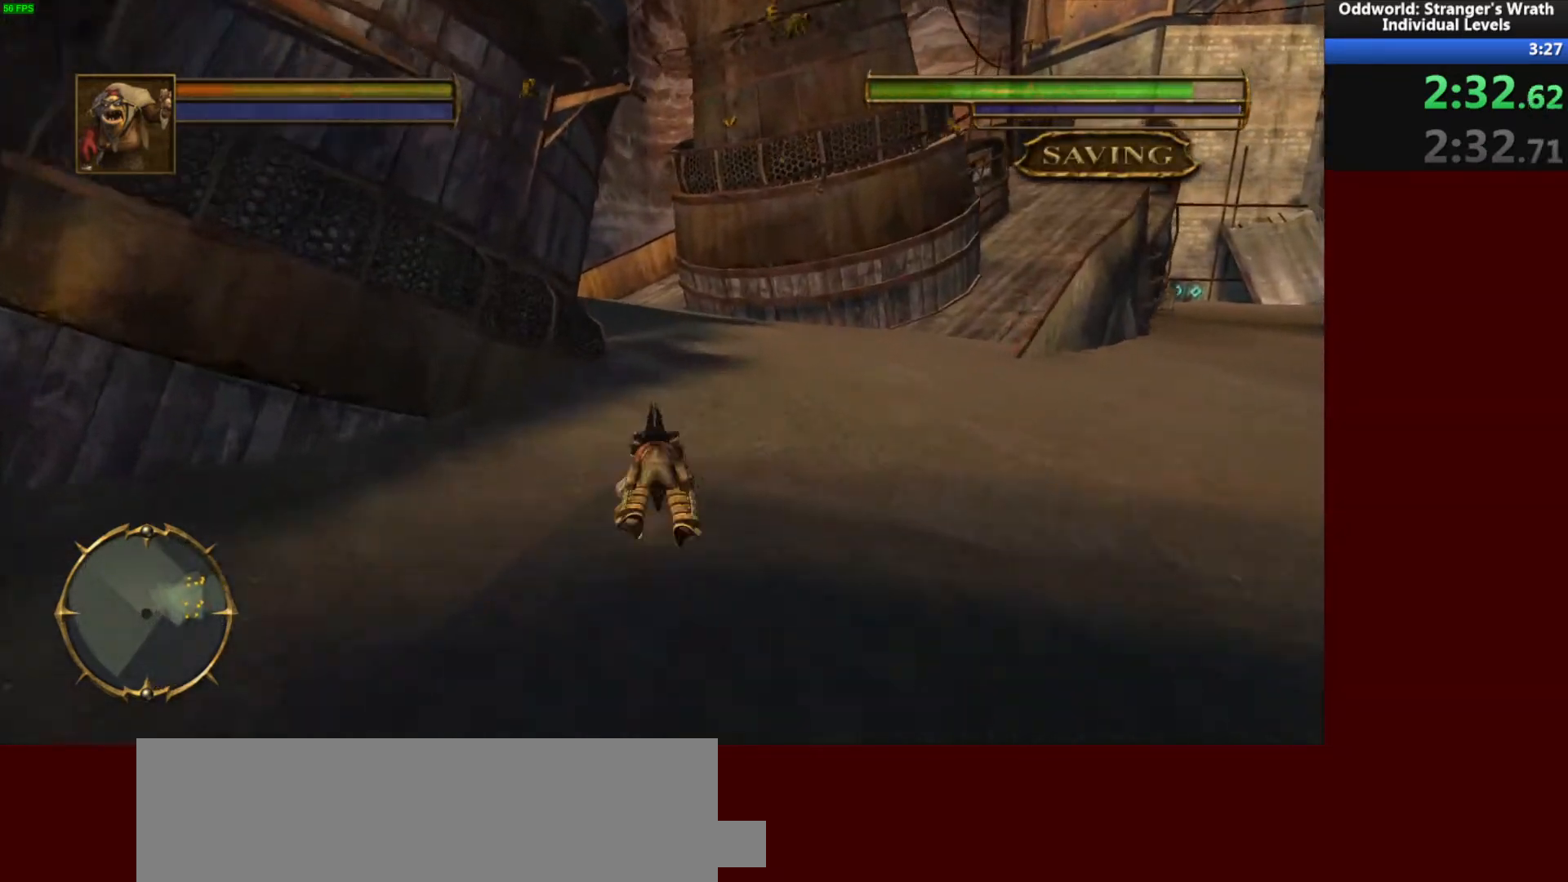
{"keys": ["w"], "mouse": [], "events": [[100, "space", "down"], [200, "space", "up"], [300, "a", "down"], [433, "a", "up"]]}
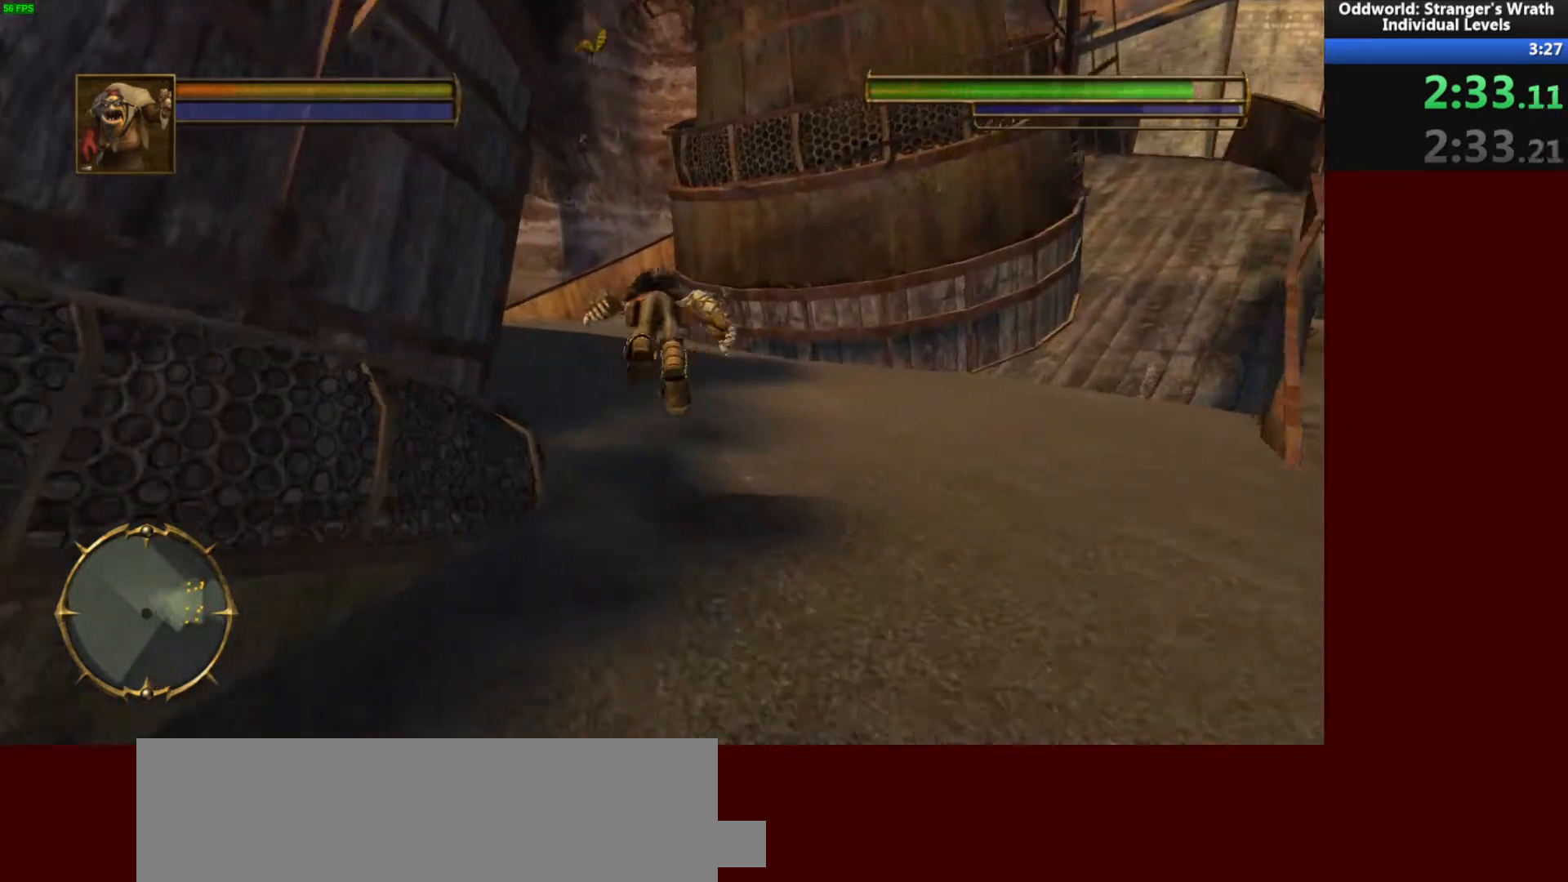
{"keys": ["w"], "mouse": [], "events": [[67, "space", "down"], [233, "space", "up"], [333, "a", "down"], [467, "a", "up"]]}
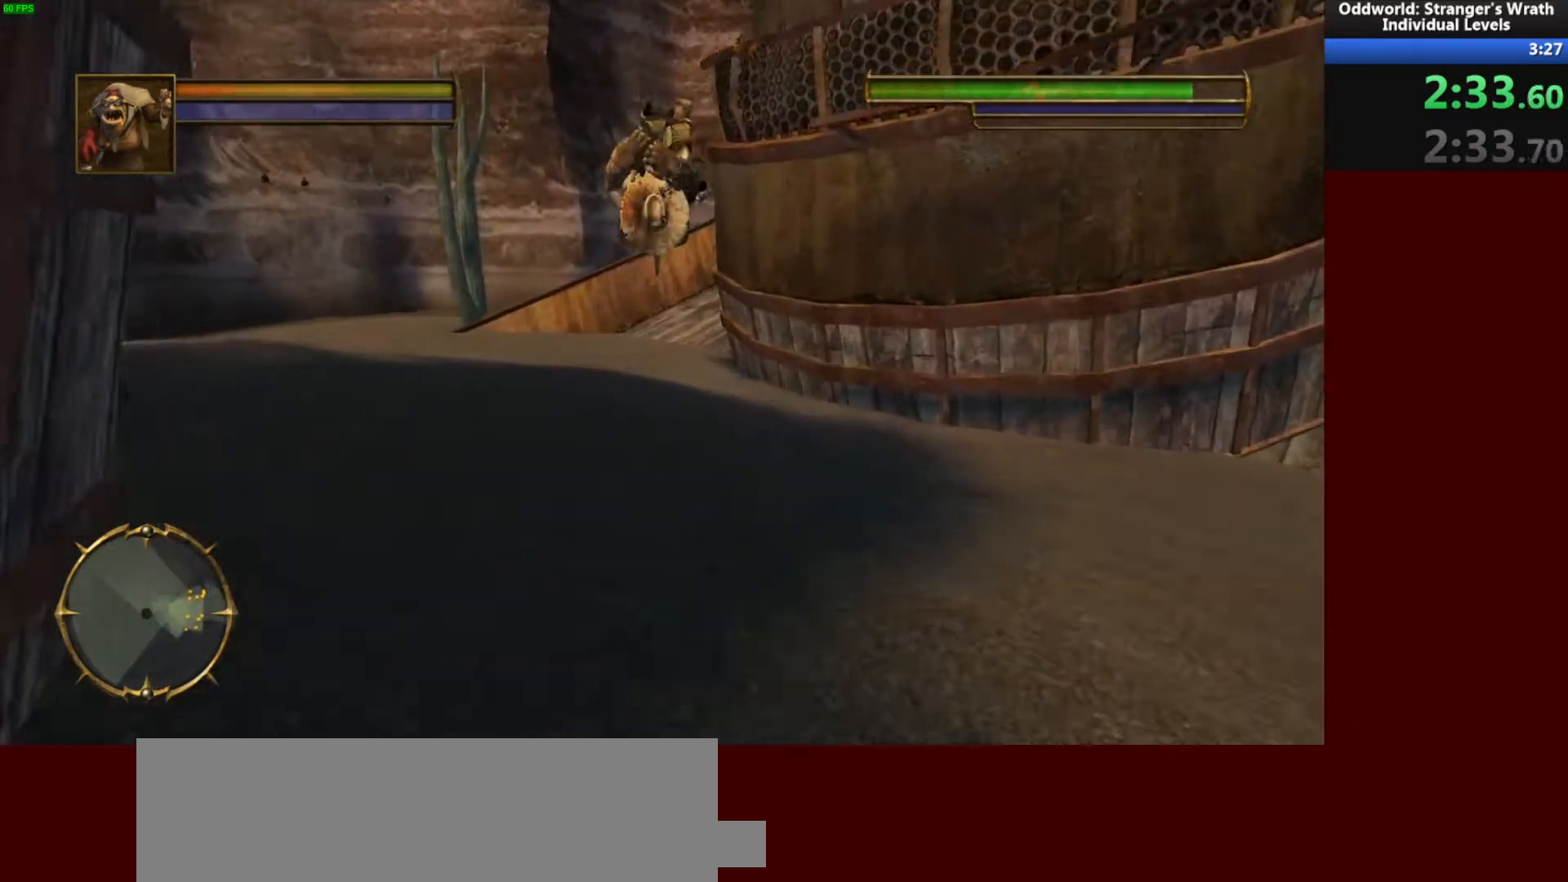
{"keys": ["w"], "mouse": [], "events": []}
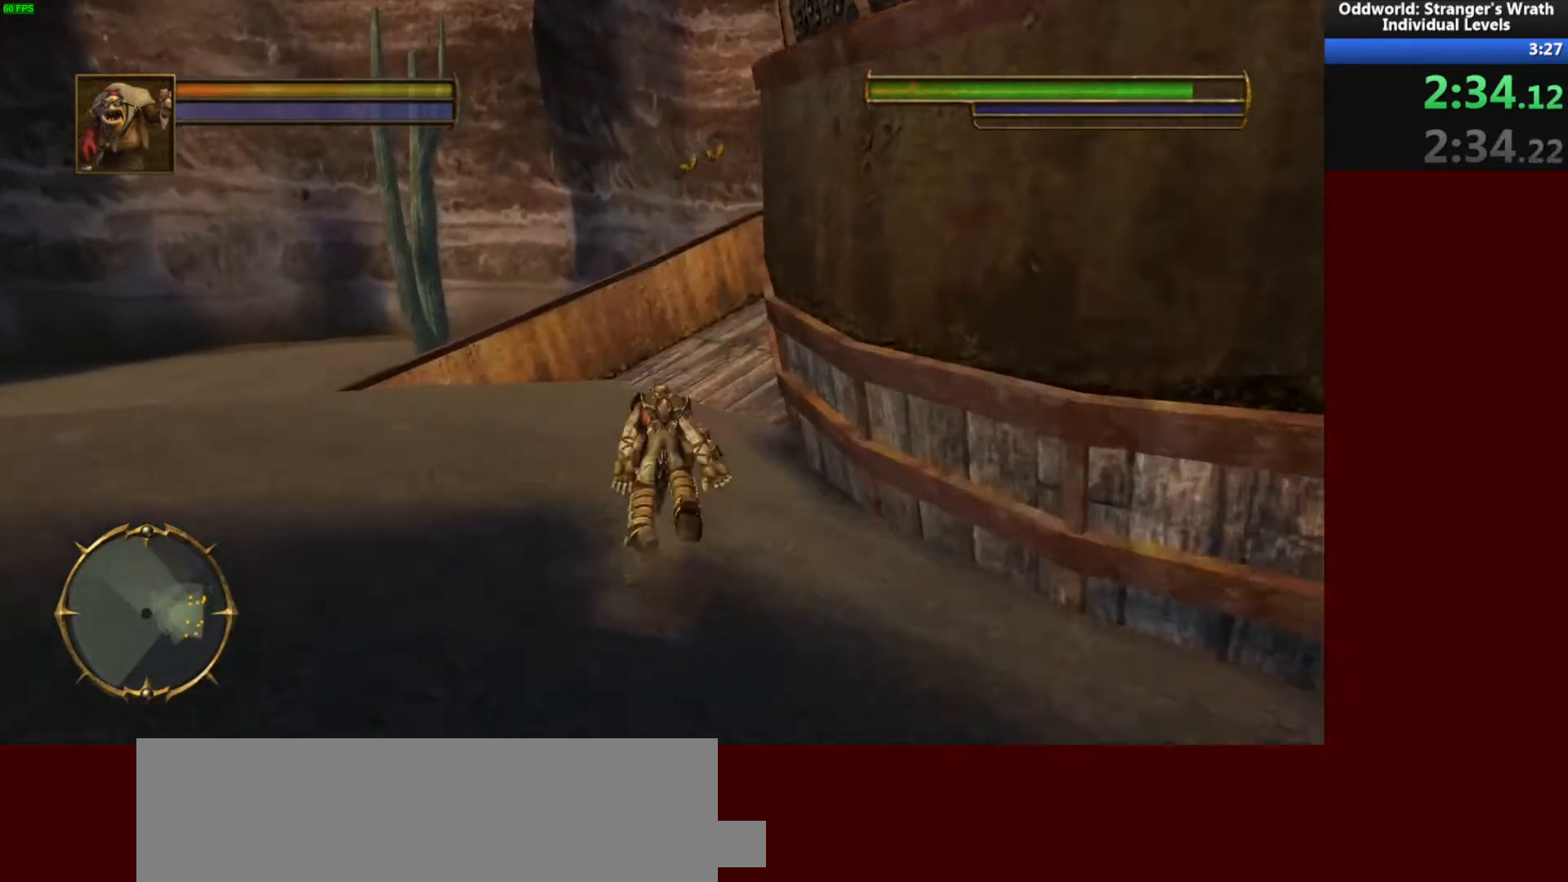
{"keys": ["d"], "mouse": [], "events": [[267, "d", "down"], [300, "w", "up"]]}
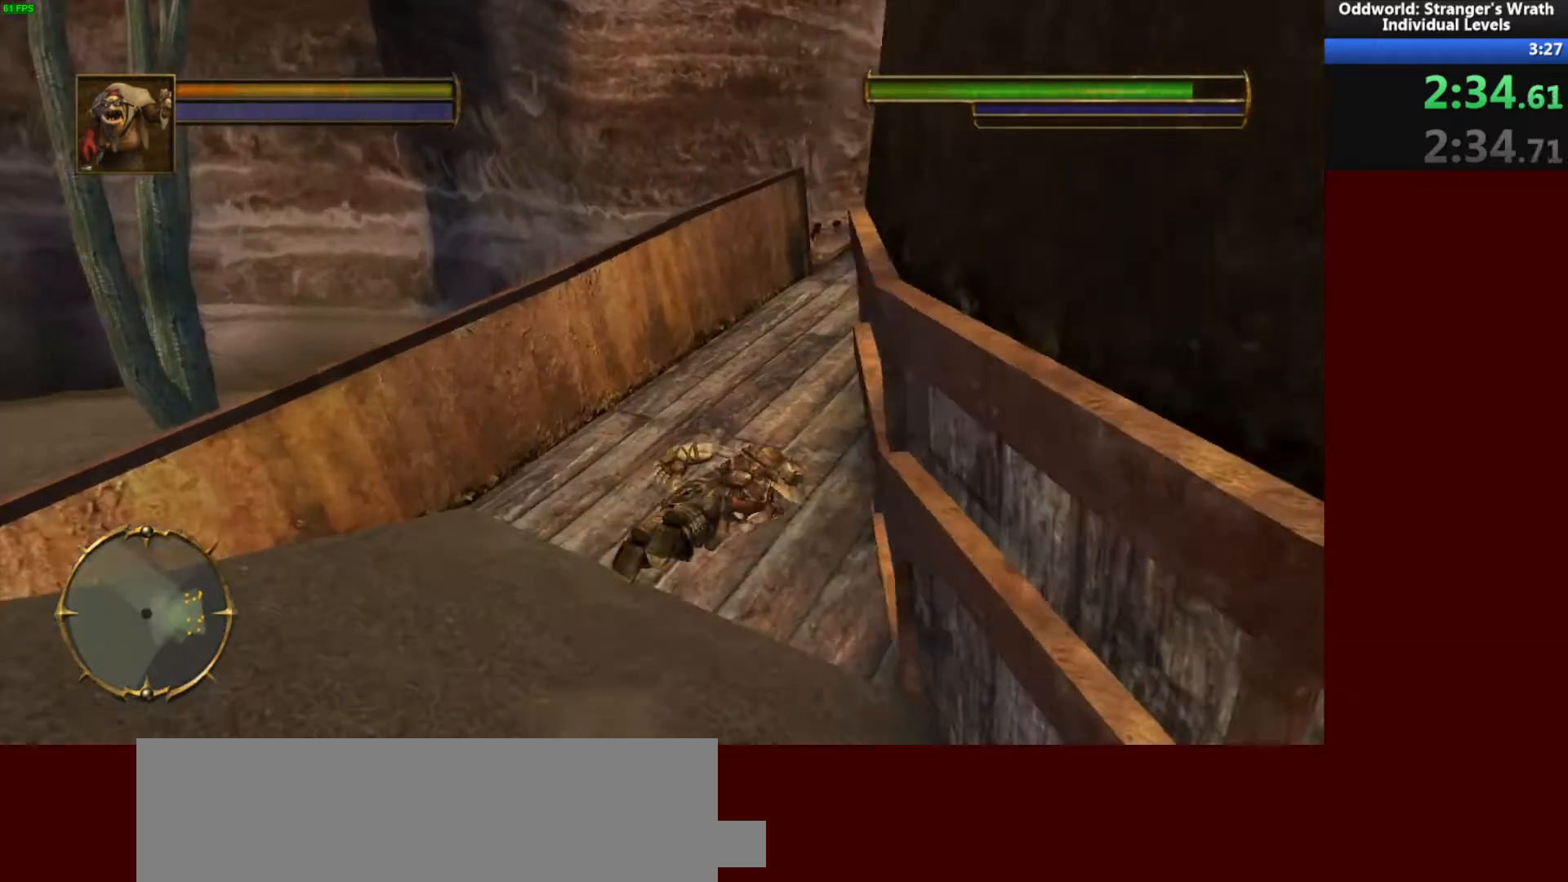
{"keys": ["w"], "mouse": [], "events": [[33, "space", "down"], [33, "w", "down"], [133, "space", "up"], [333, "space", "down"], [400, "d", "up"], [433, "d", "down"], [467, "space", "up"], [500, "d", "up"]]}
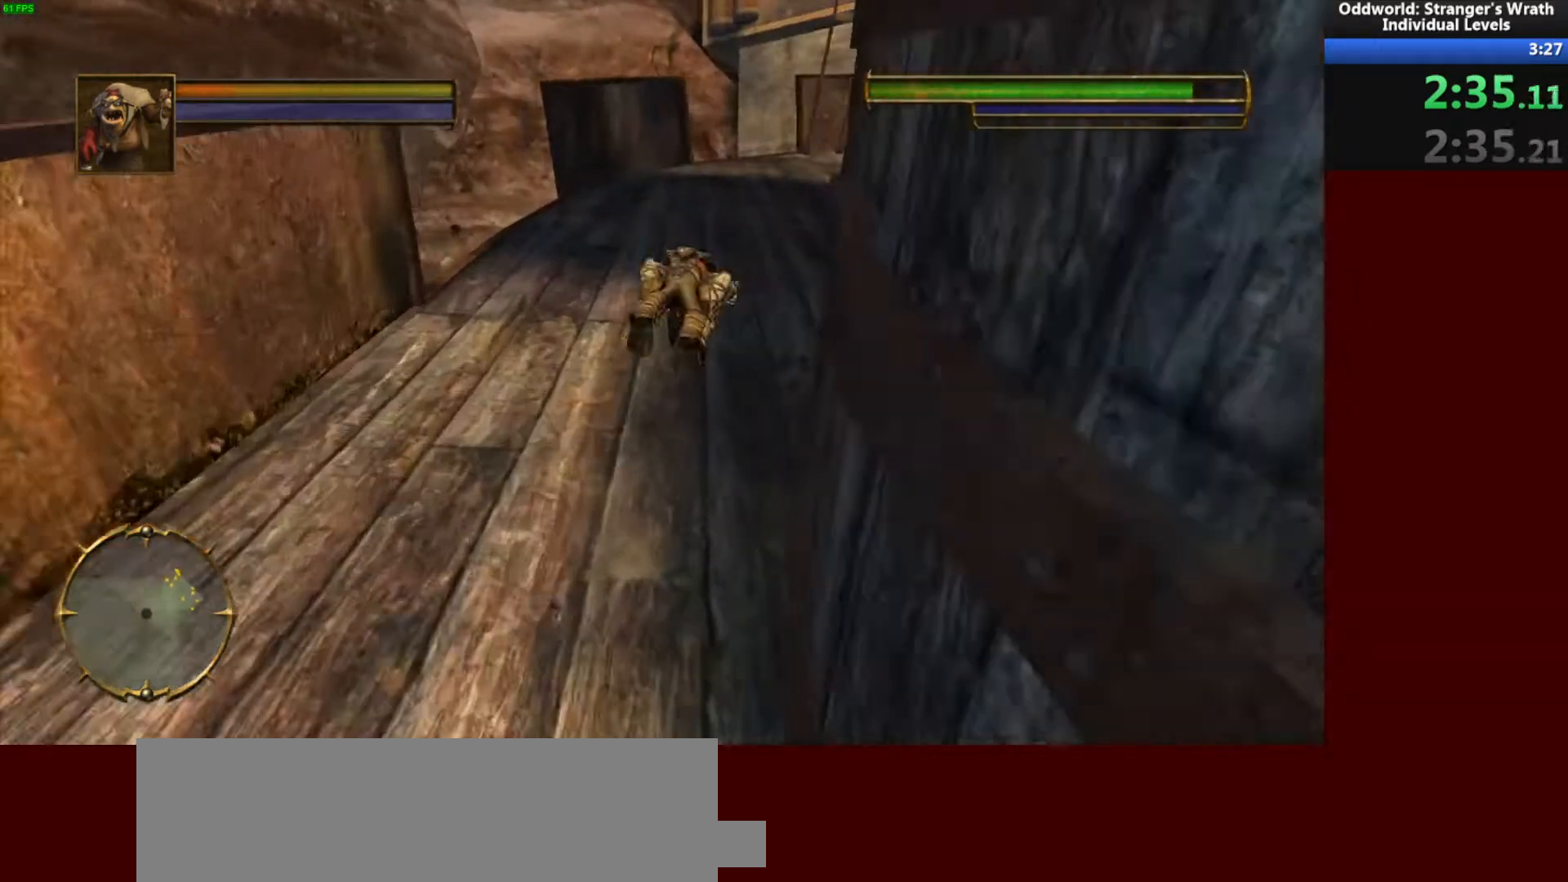
{"keys": ["w"], "mouse": [], "events": [[167, "space", "down"], [267, "space", "up"], [367, "space", "down"], [467, "space", "up"]]}
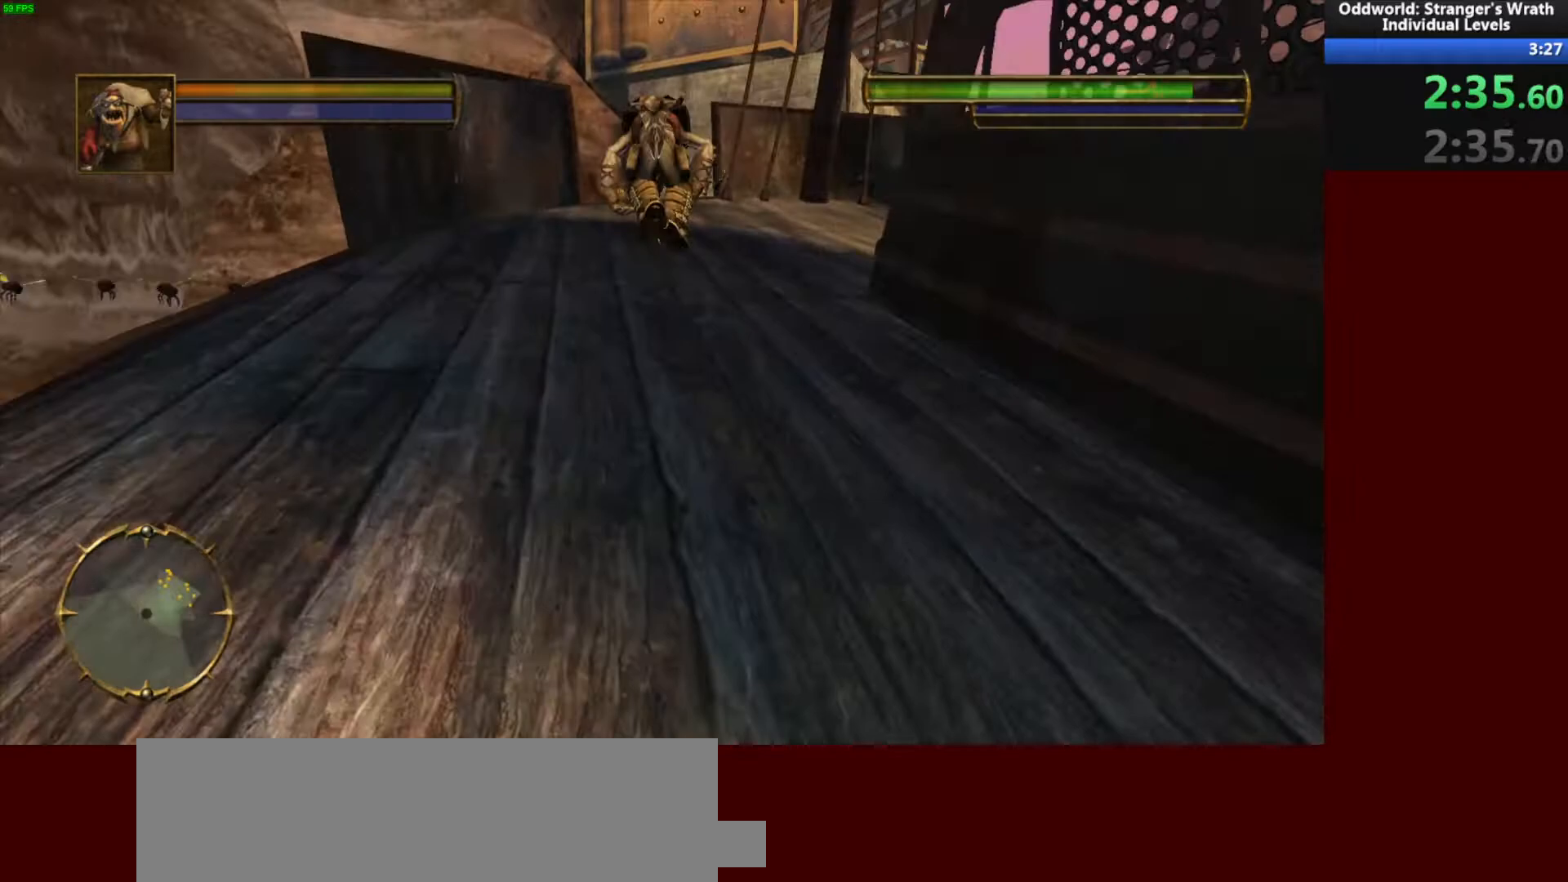
{"keys": ["w"], "mouse": [], "events": [[300, "space", "down"], [400, "space", "up"]]}
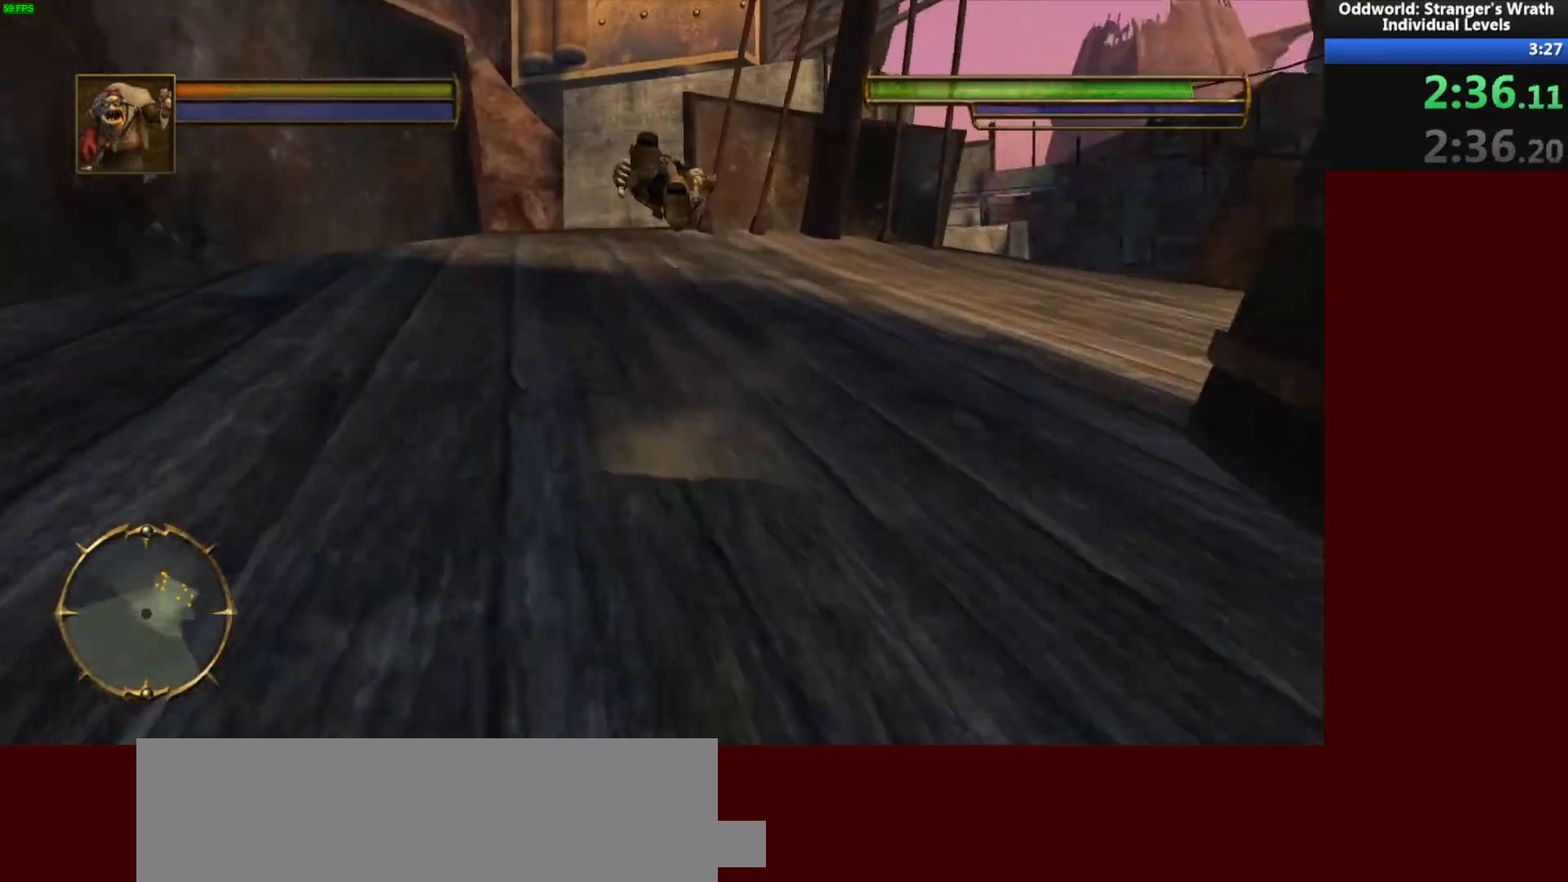
{"keys": ["a", "space", "w"], "mouse": [], "events": [[33, "space", "down"], [133, "space", "up"], [400, "a", "down"], [500, "space", "down"]]}
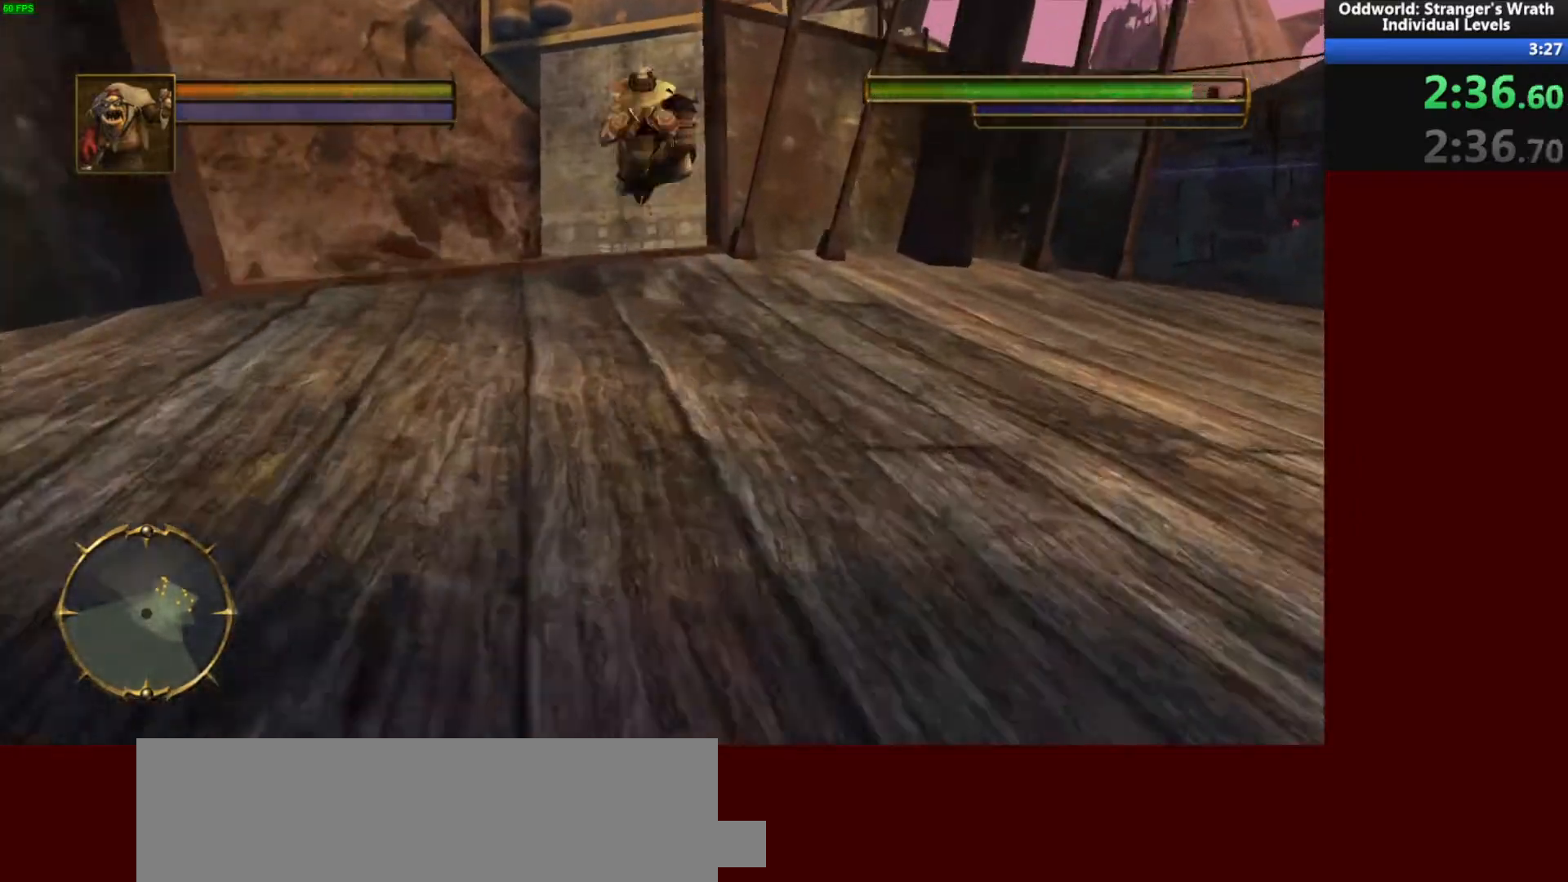
{"keys": ["space", "w"], "mouse": [], "events": [[100, "space", "up"], [133, "a", "up"], [467, "space", "down"]]}
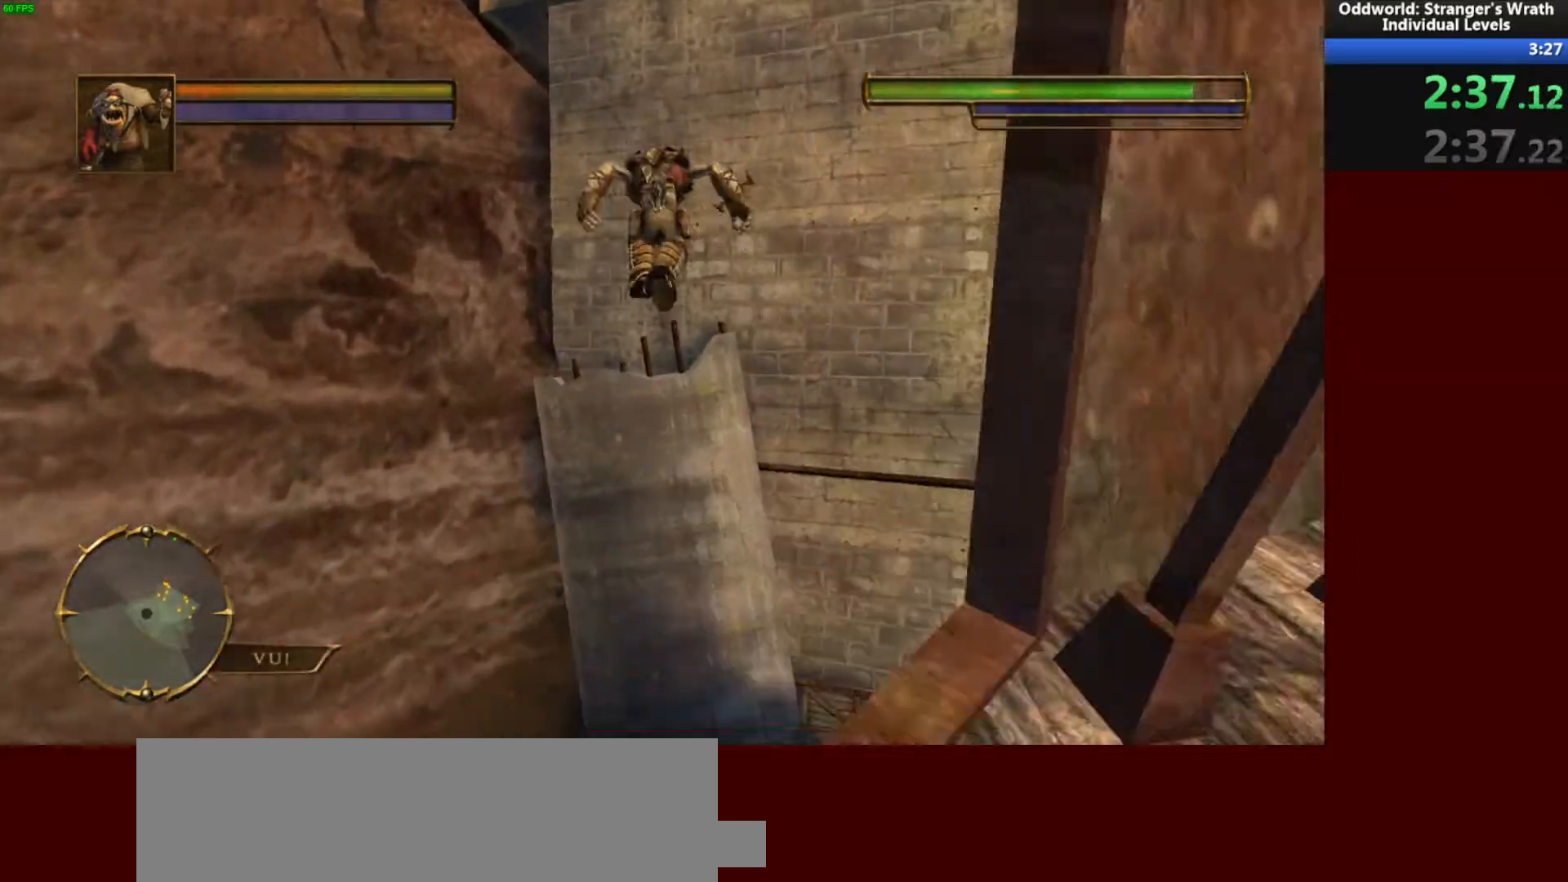
{"keys": ["w"], "mouse": [], "events": [[300, "space", "up"]]}
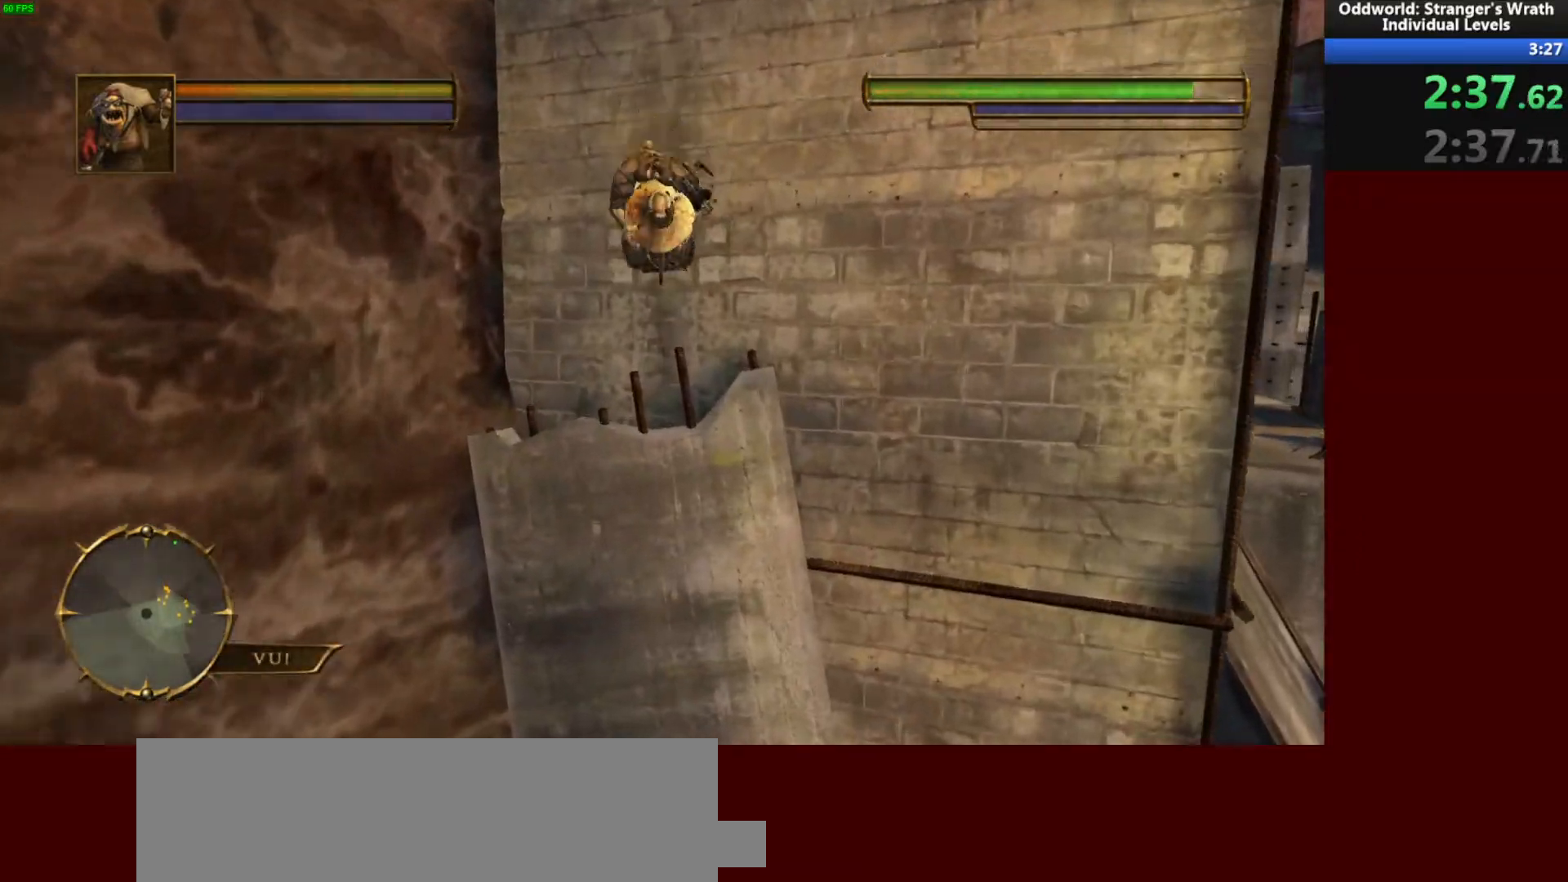
{"keys": ["w"], "mouse": [], "events": [[100, "tab", "down"], [200, "tab", "up"]]}
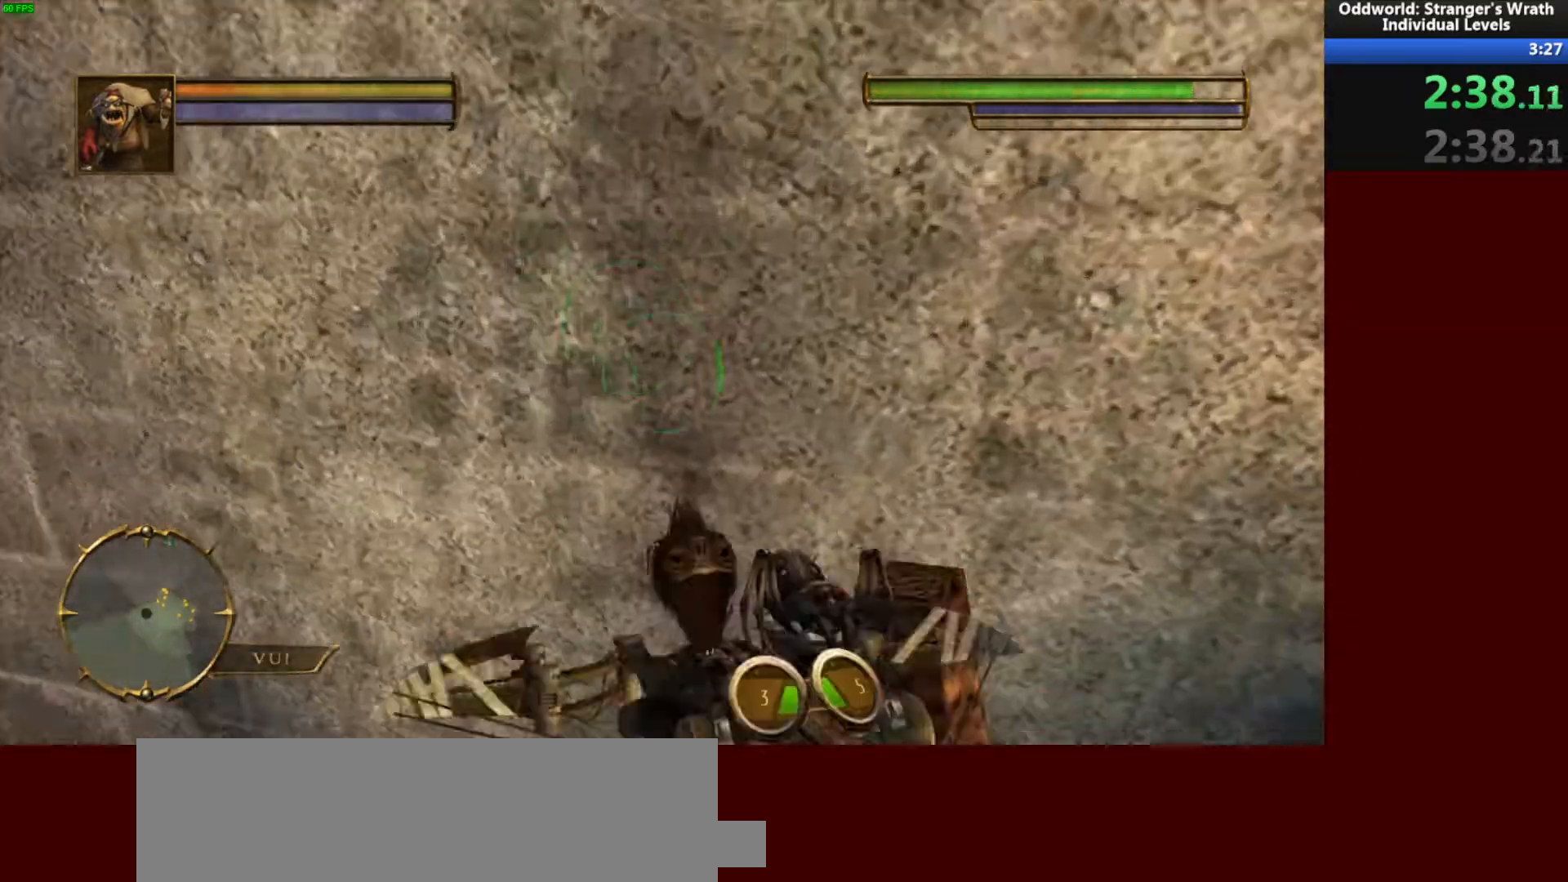
{"keys": [], "mouse": [], "events": [[300, "w", "up"]]}
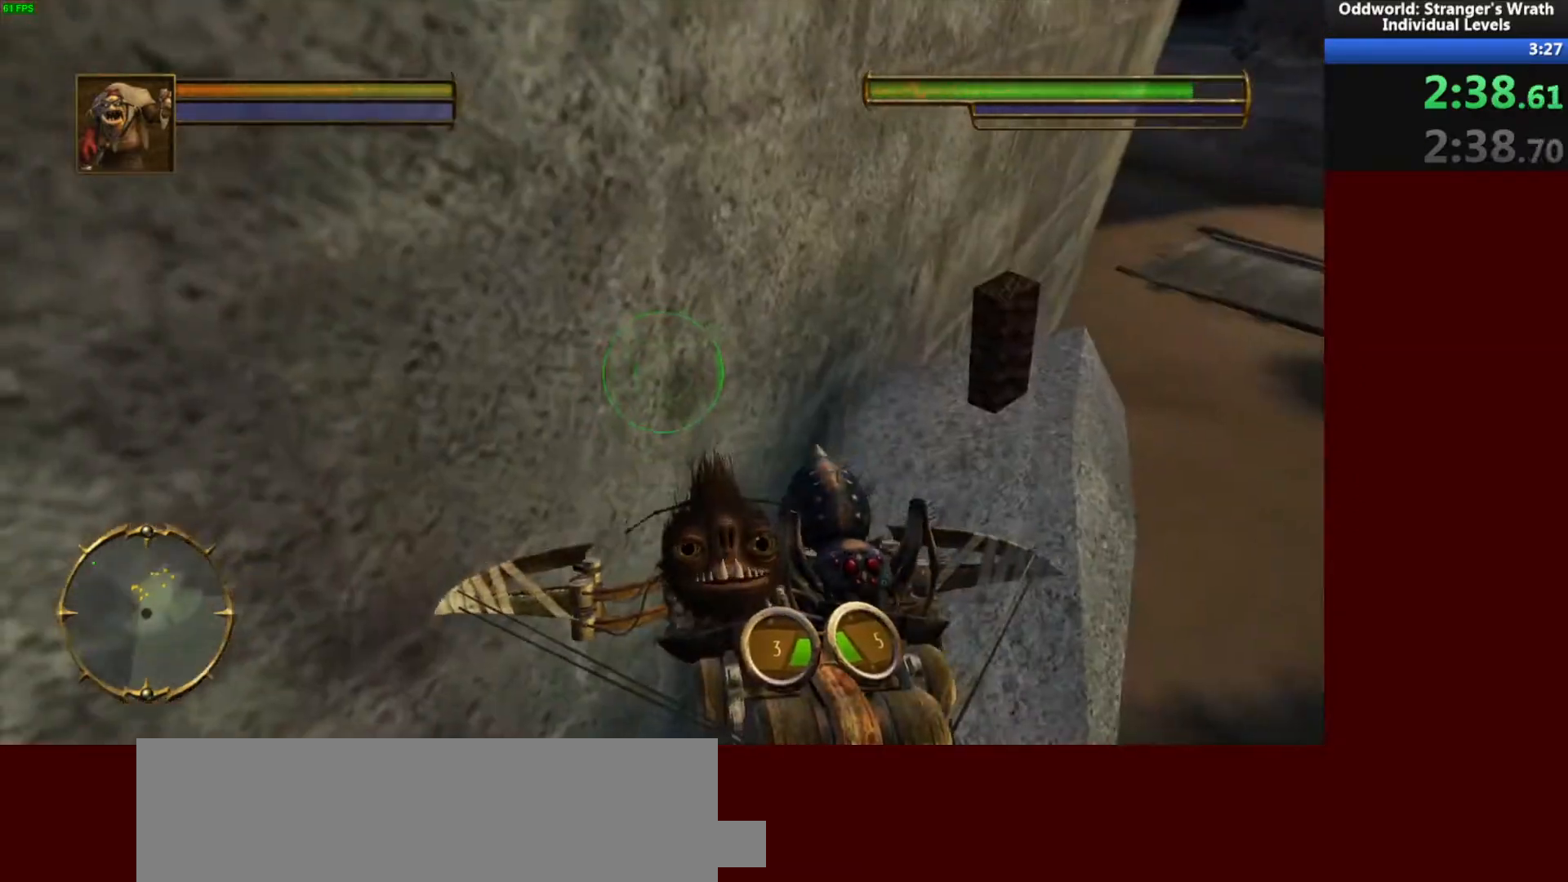
{"keys": [], "mouse": [], "events": [[367, "space", "down"], [500, "space", "up"]]}
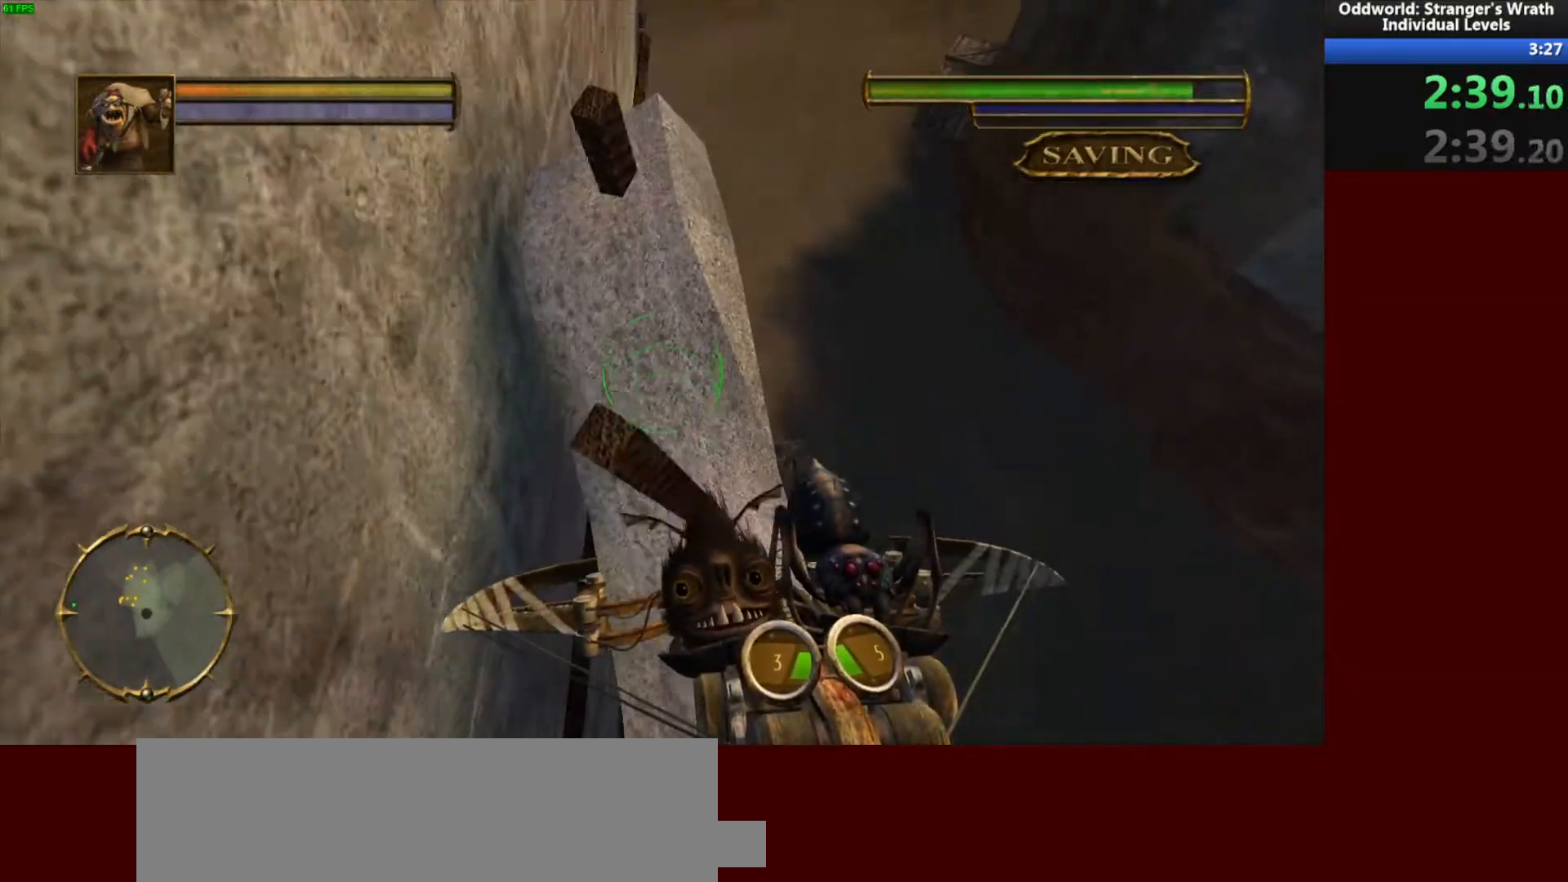
{"keys": ["w"], "mouse": [], "events": [[33, "w", "down"], [100, "space", "down"], [167, "space", "up"], [267, "w", "up"], [367, "w", "down"]]}
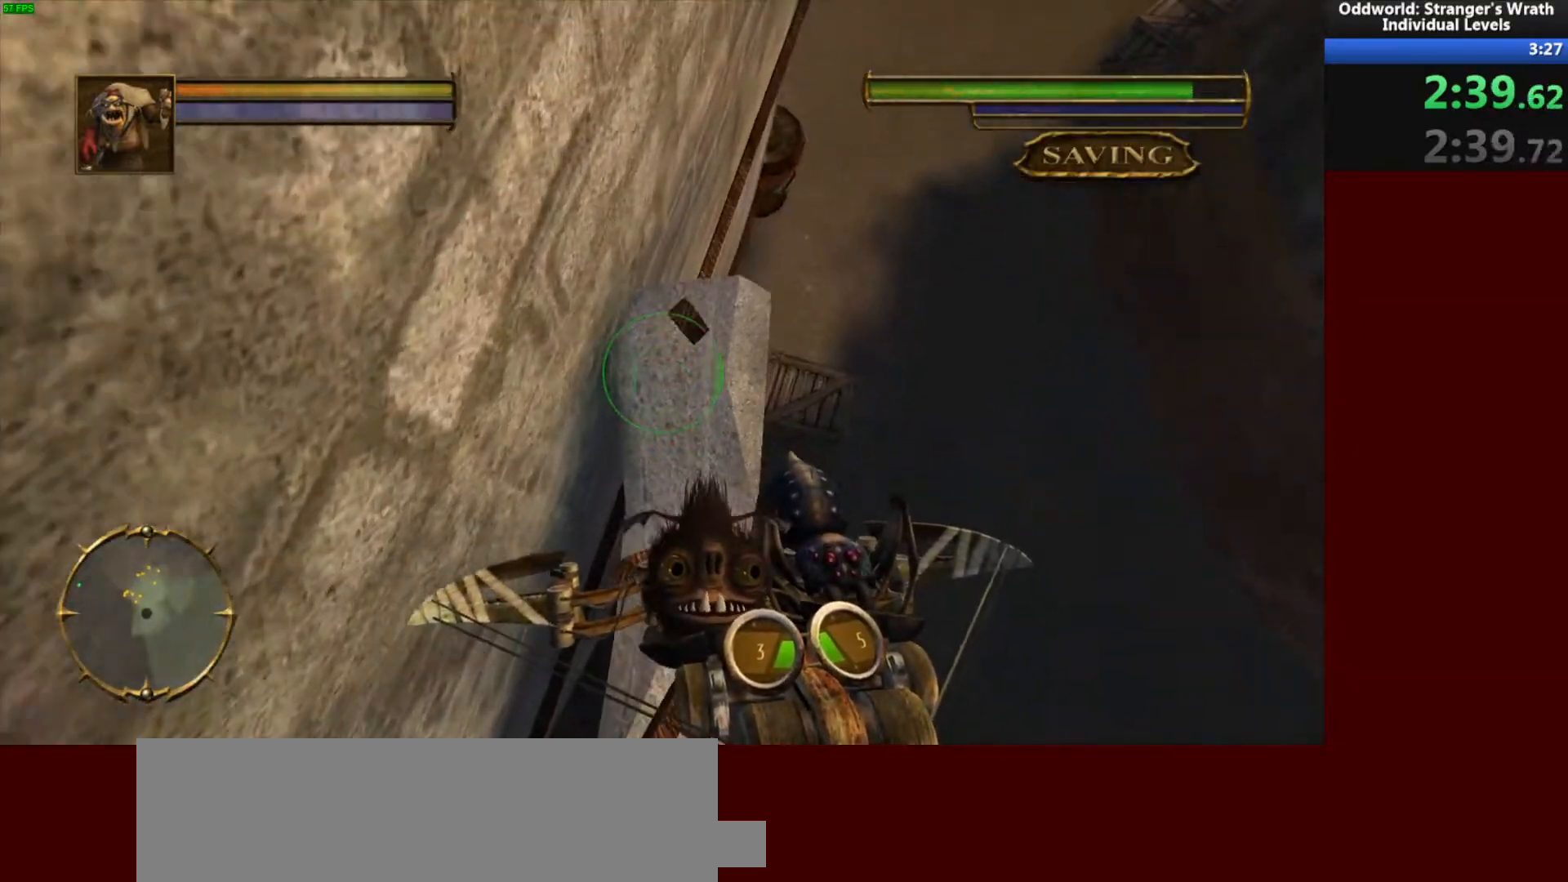
{"keys": [], "mouse": [], "events": [[233, "w", "up"]]}
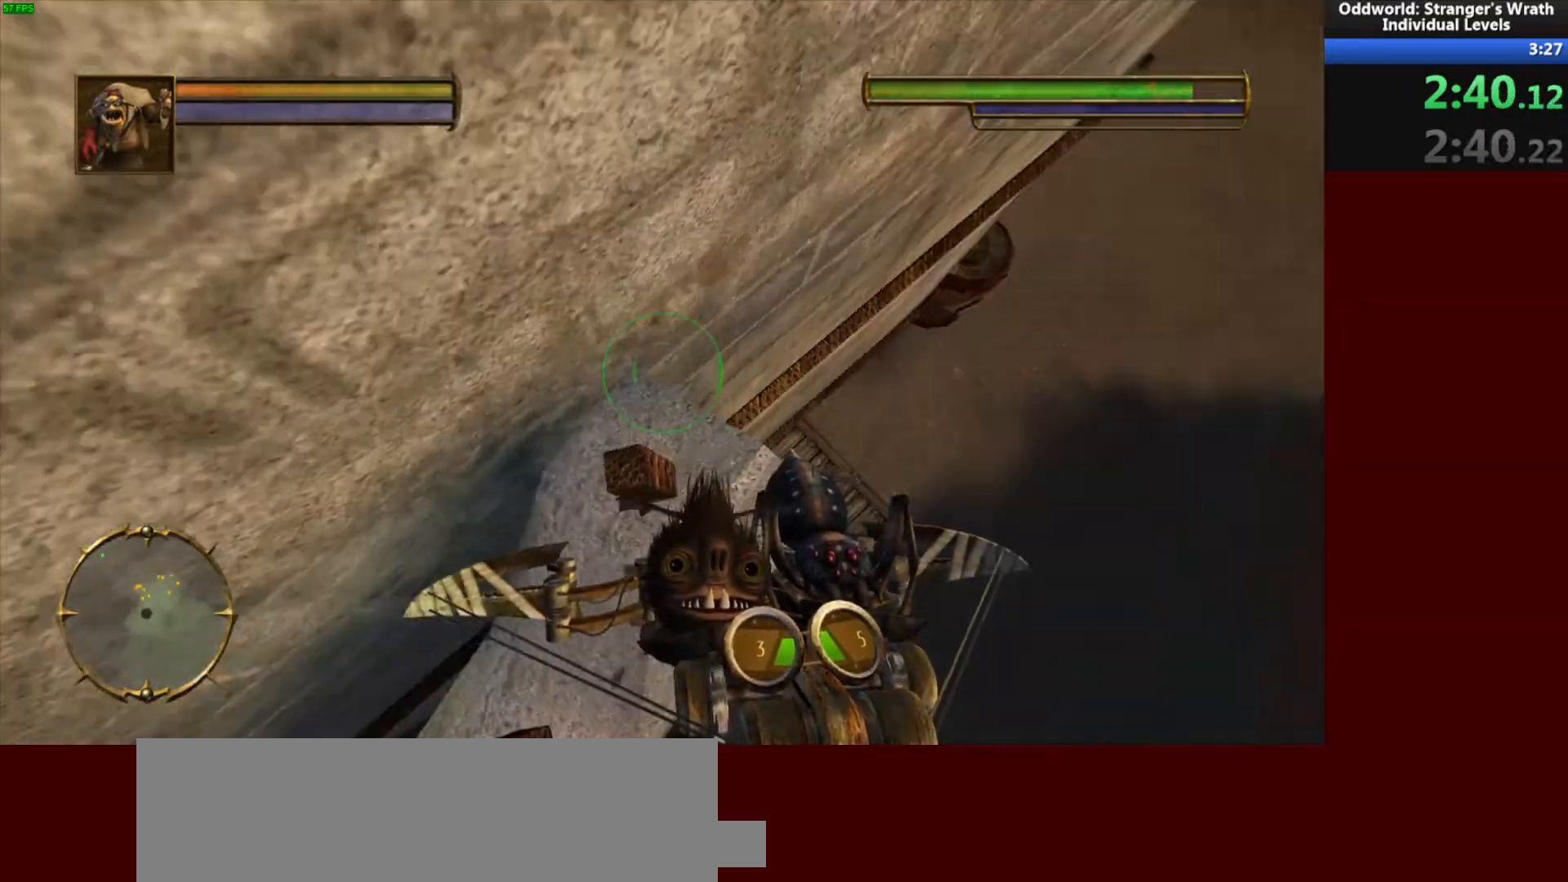
{"keys": [], "mouse": [], "events": [[300, "s", "down"], [367, "s", "up"]]}
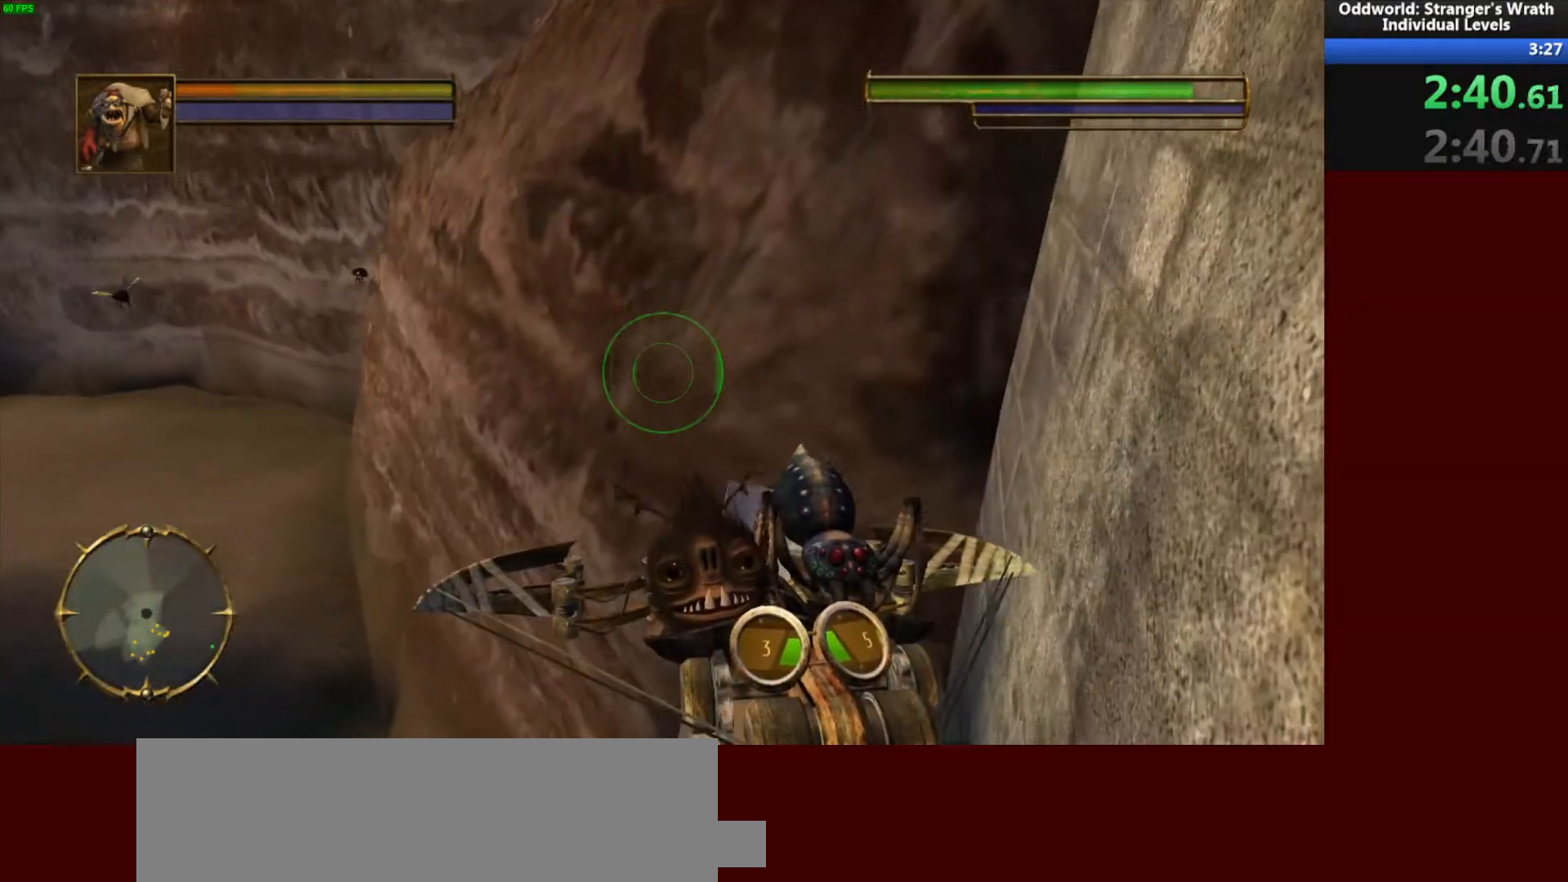
{"keys": ["space", "w"], "mouse": ["left"], "events": [[167, "w", "down"], [333, "space", "down"], [467, "mouse_left", "down"]]}
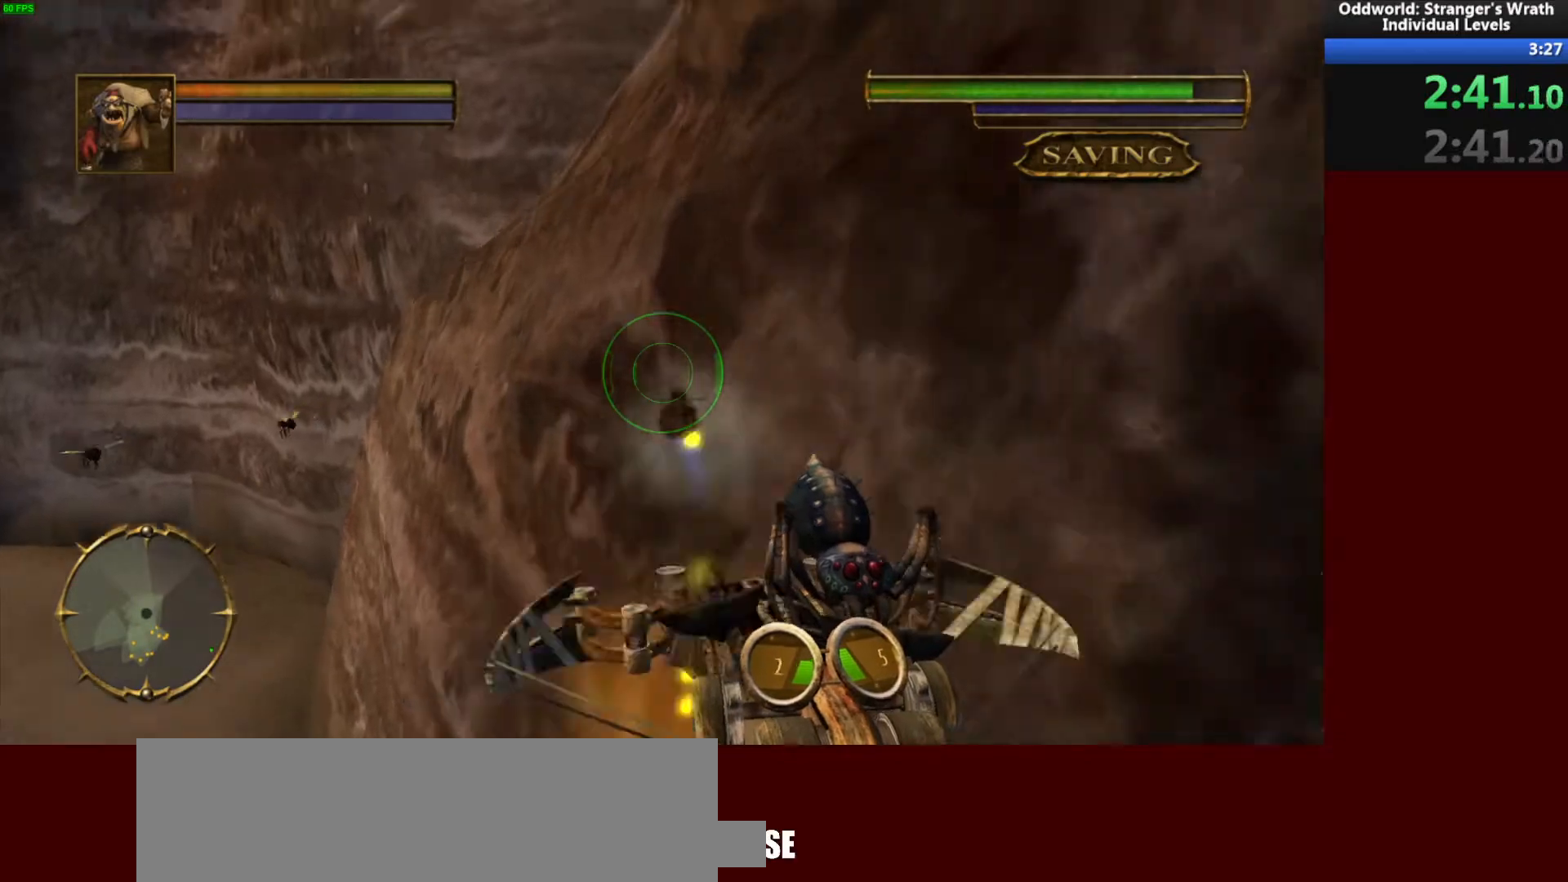
{"keys": ["space", "w"], "mouse": [], "events": [[33, "space", "up"], [100, "mouse_left", "up"], [367, "space", "down"]]}
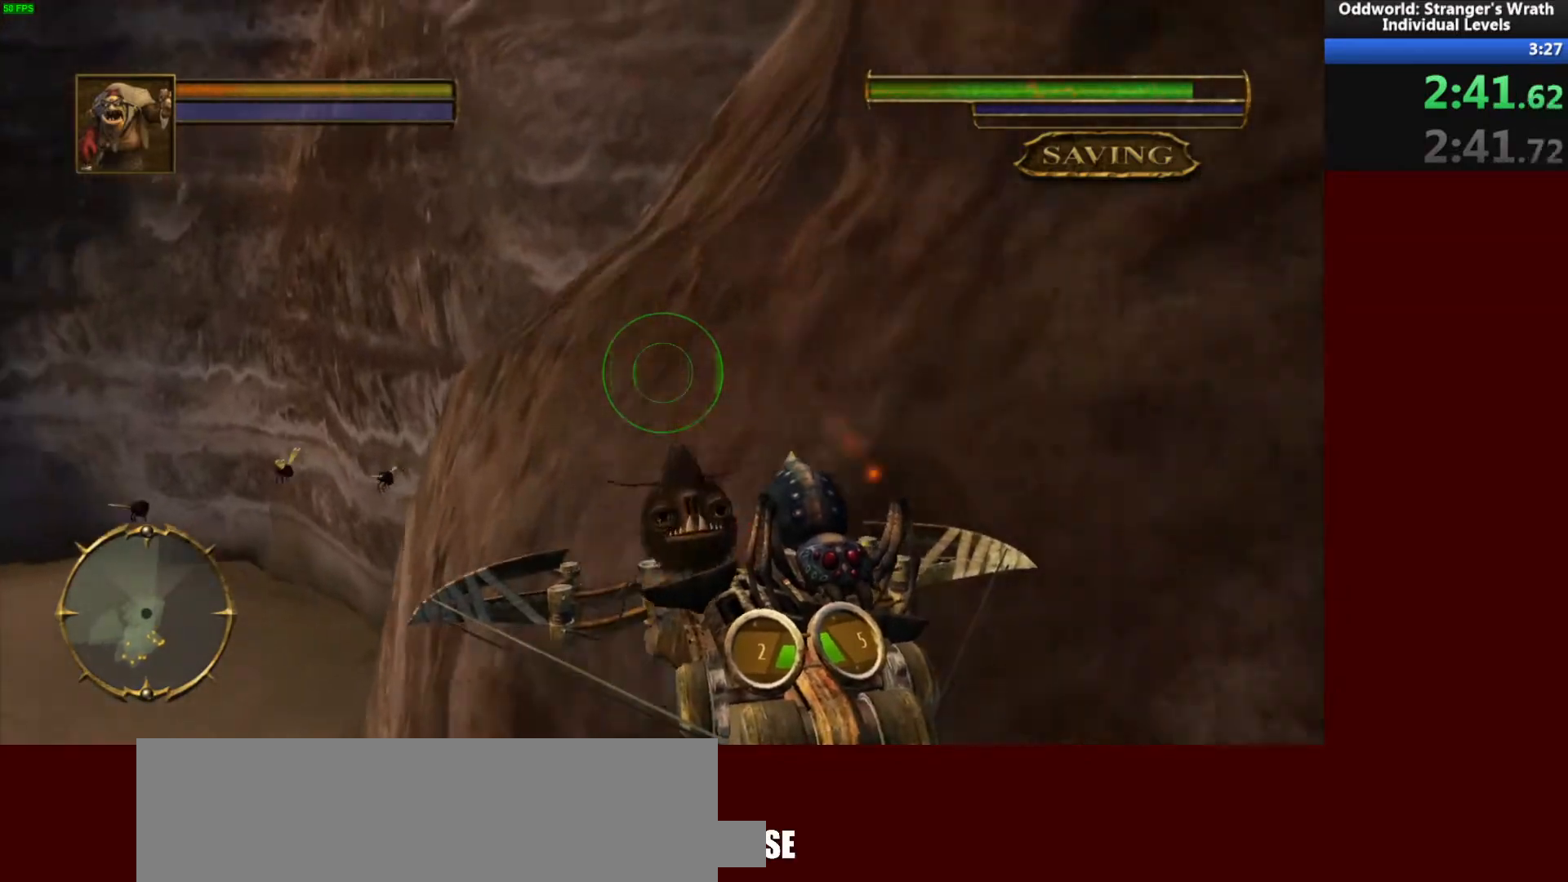
{"keys": ["d", "w"], "mouse": [], "events": [[33, "tab", "down"], [100, "tab", "up"], [133, "space", "up"], [333, "d", "down"]]}
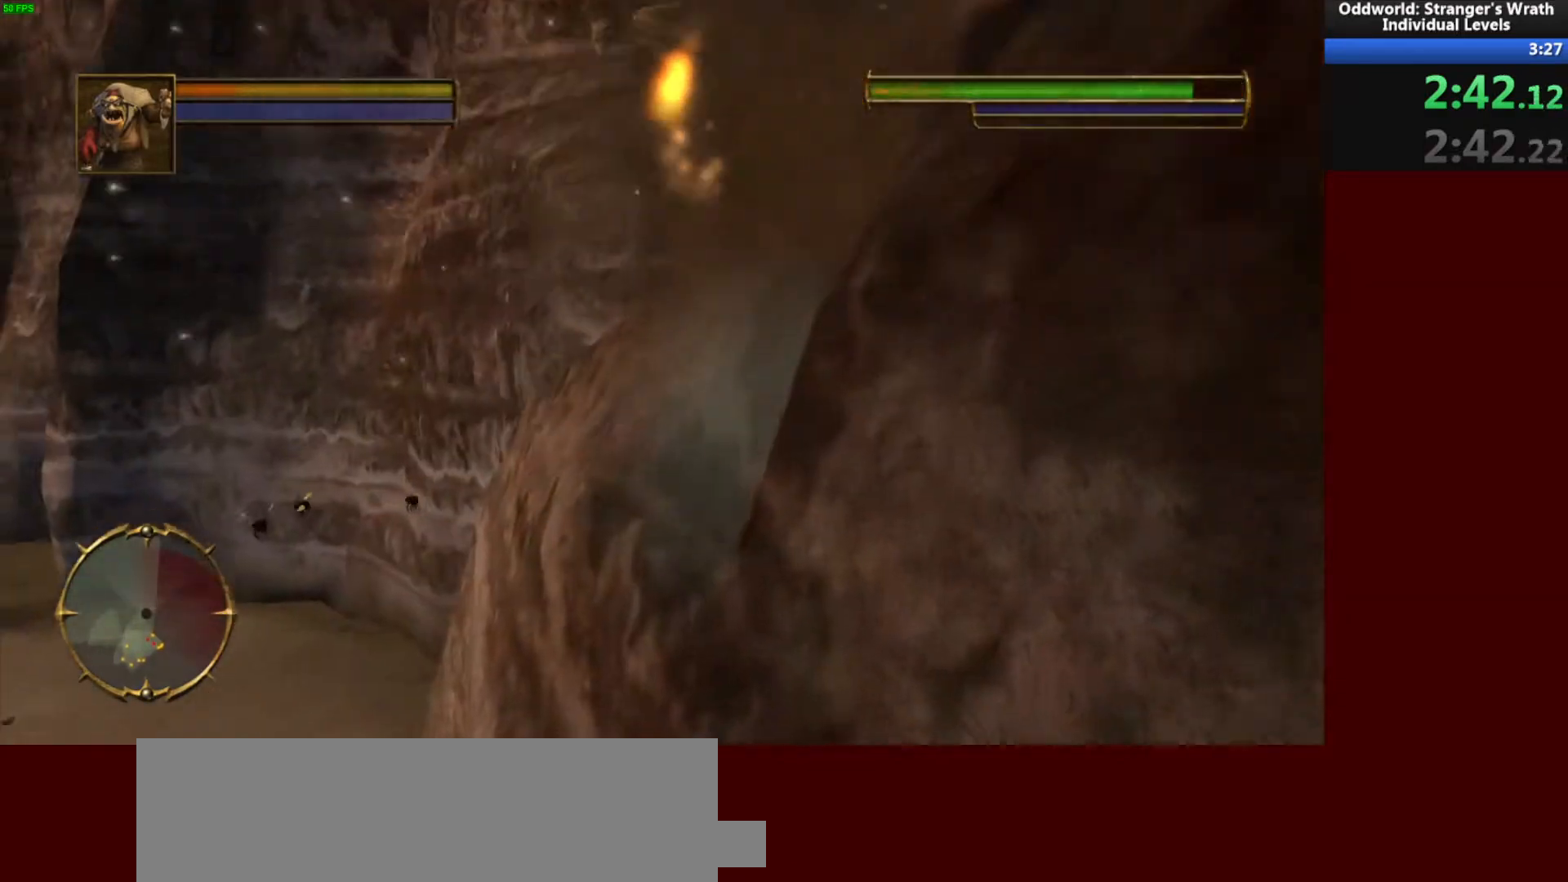
{"keys": ["d", "w"], "mouse": [], "events": []}
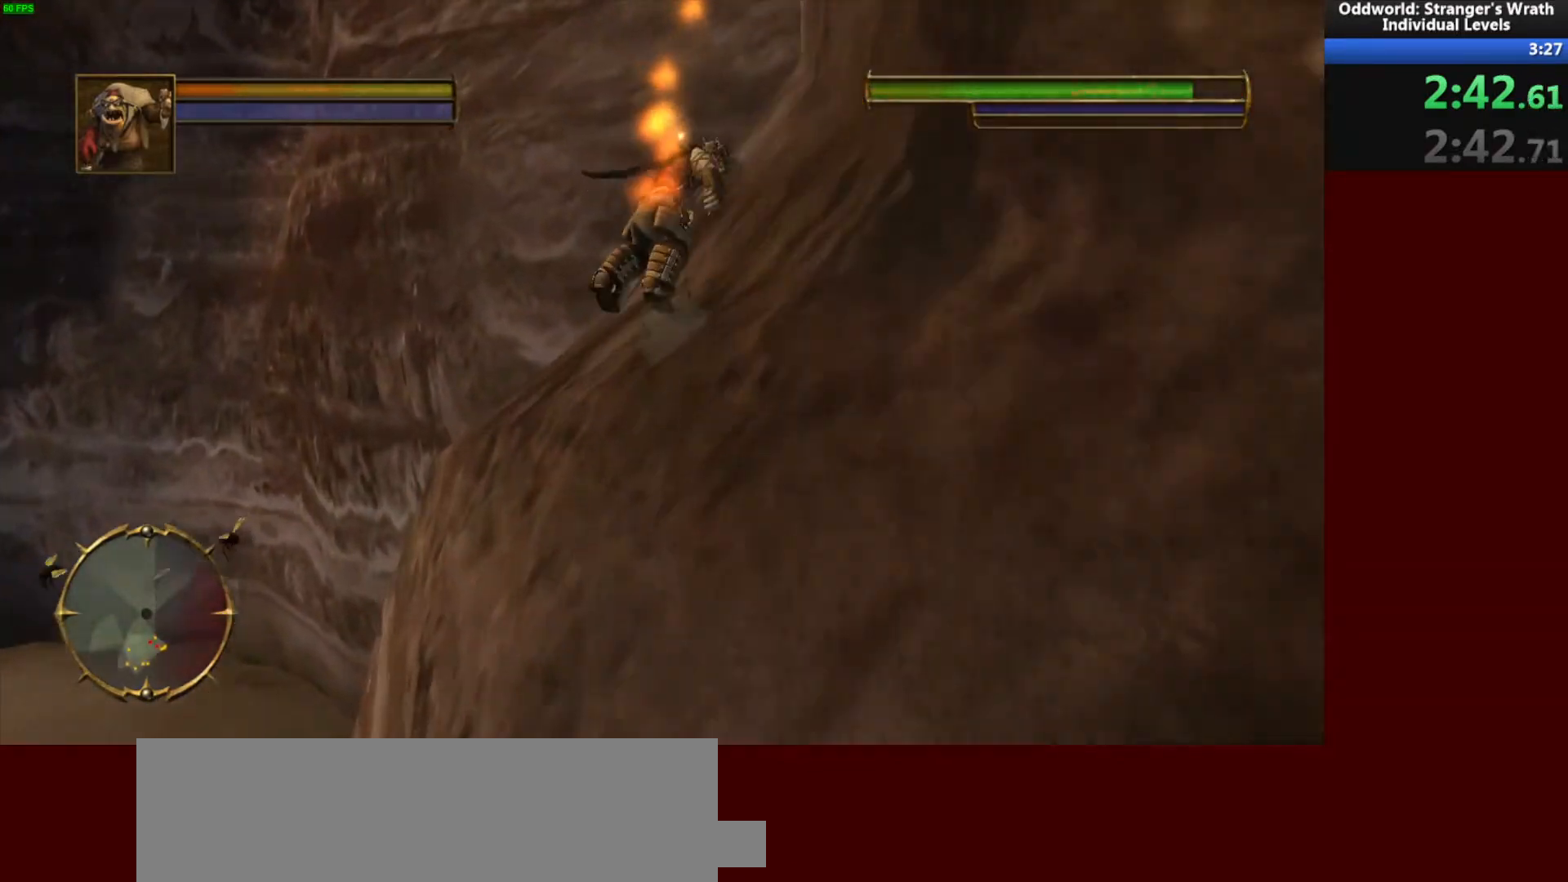
{"keys": ["s"], "mouse": [], "events": [[67, "tab", "down"], [100, "d", "up"], [100, "w", "up"], [167, "tab", "up"], [433, "s", "down"]]}
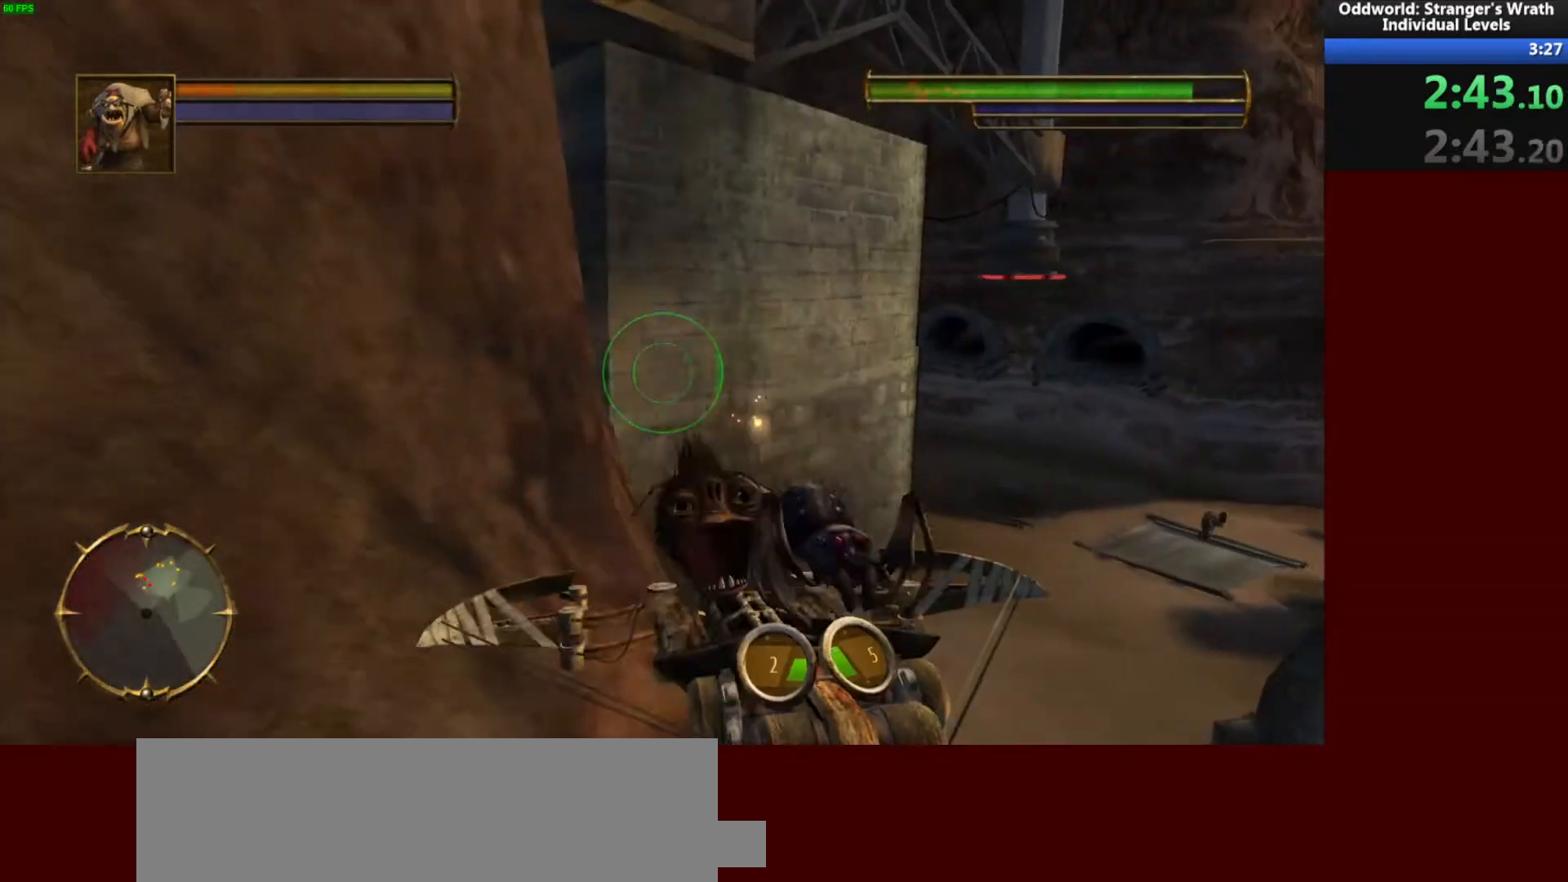
{"keys": ["w"], "mouse": [], "events": [[100, "s", "up"], [267, "w", "down"]]}
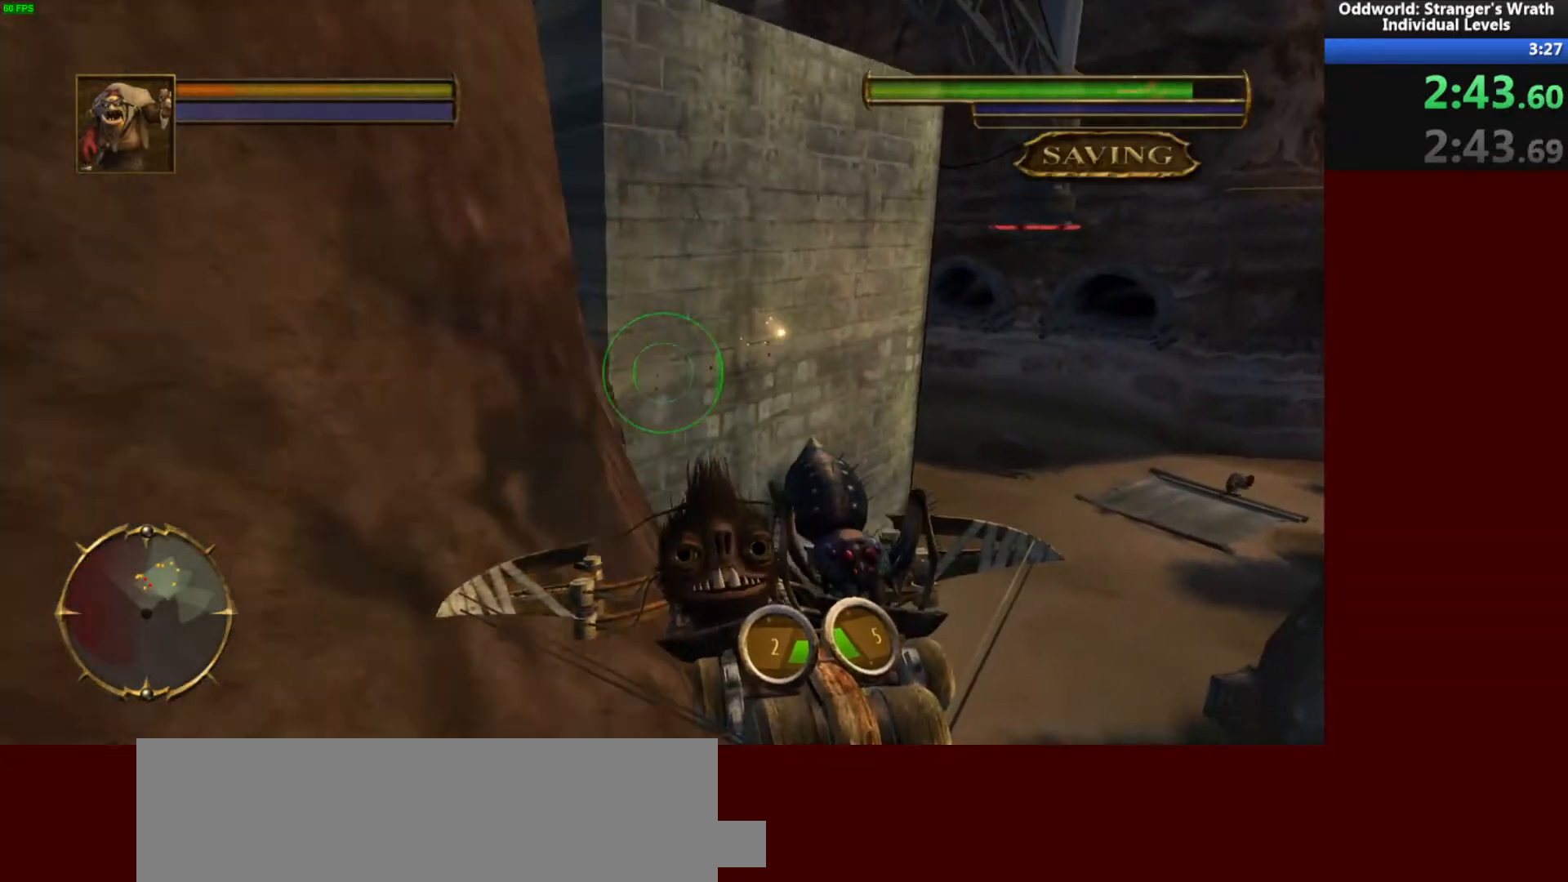
{"keys": ["w"], "mouse": ["left"], "events": [[300, "space", "down"], [400, "mouse_left", "down"], [467, "space", "up"]]}
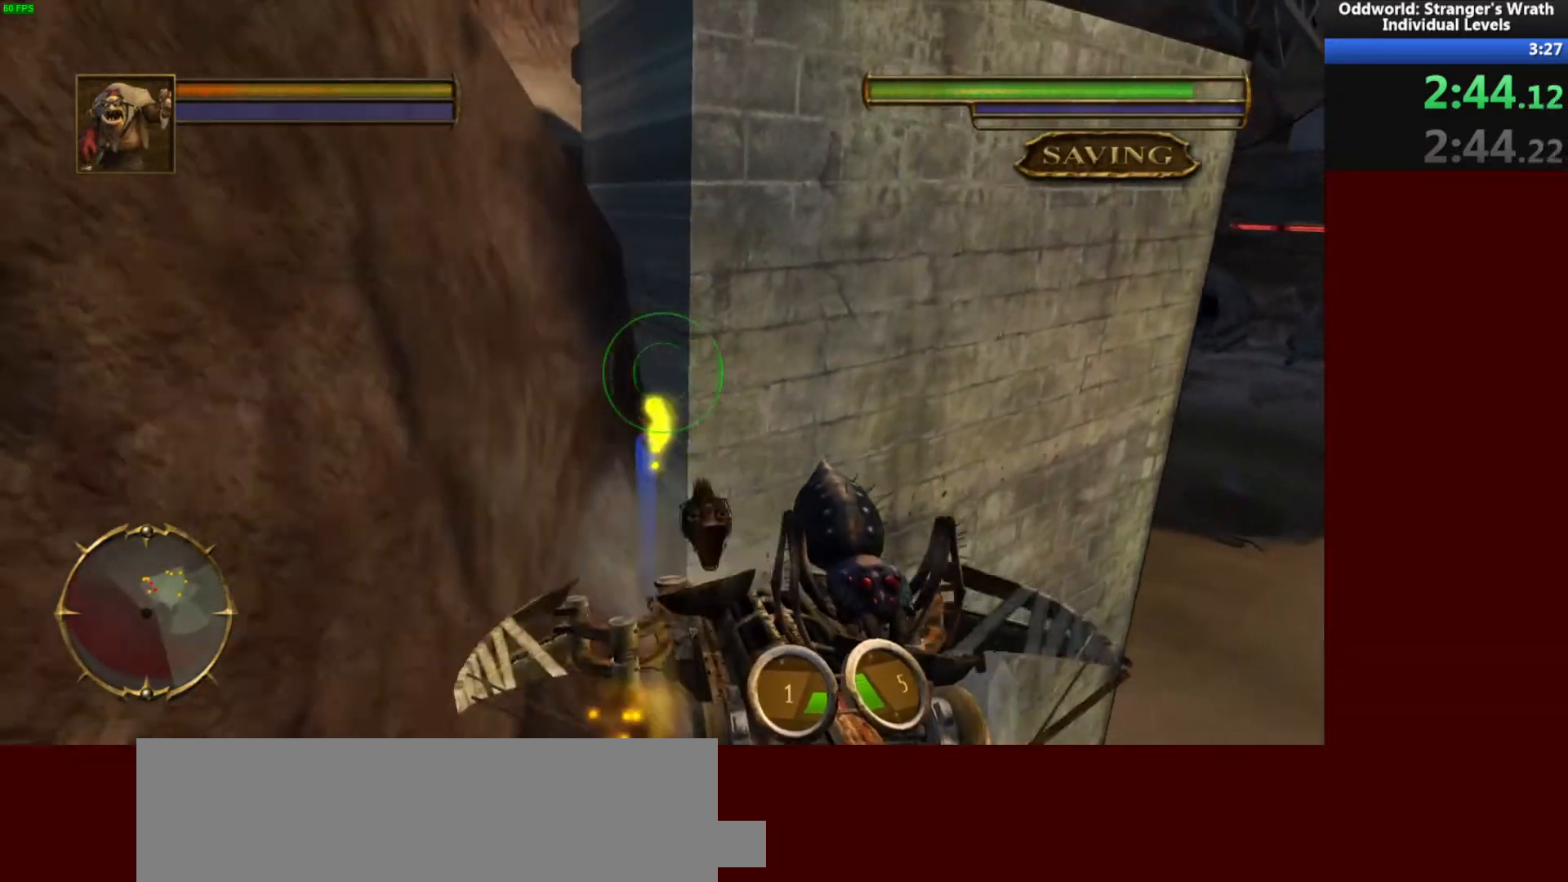
{"keys": ["space", "tab", "w"], "mouse": [], "events": [[33, "mouse_left", "up"], [300, "space", "down"], [500, "tab", "down"]]}
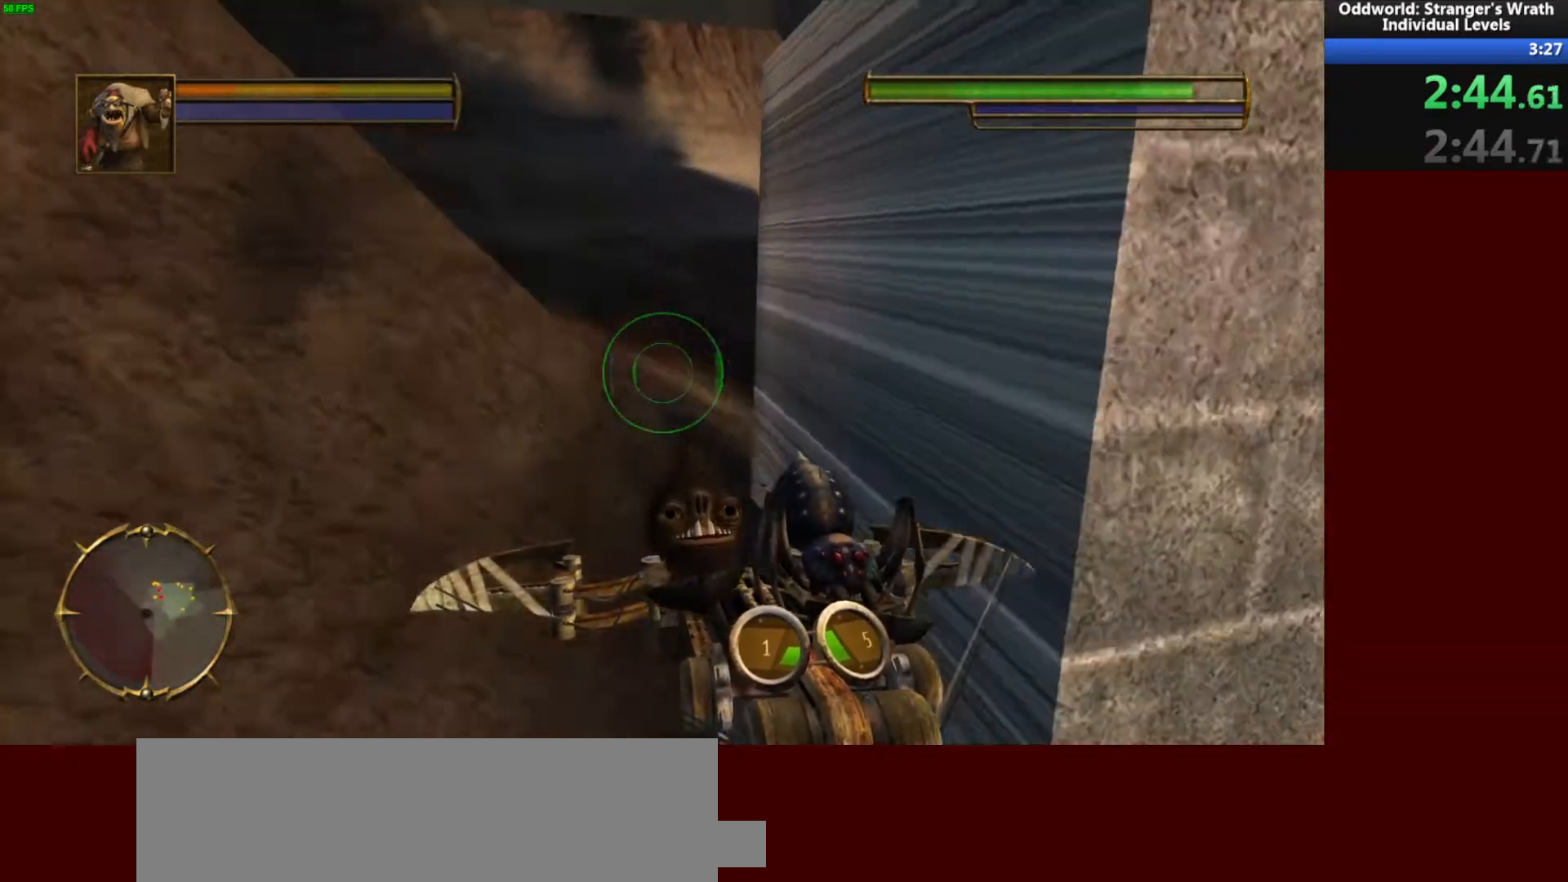
{"keys": ["a", "w"], "mouse": [], "events": [[100, "tab", "up"], [333, "space", "up"], [500, "a", "down"]]}
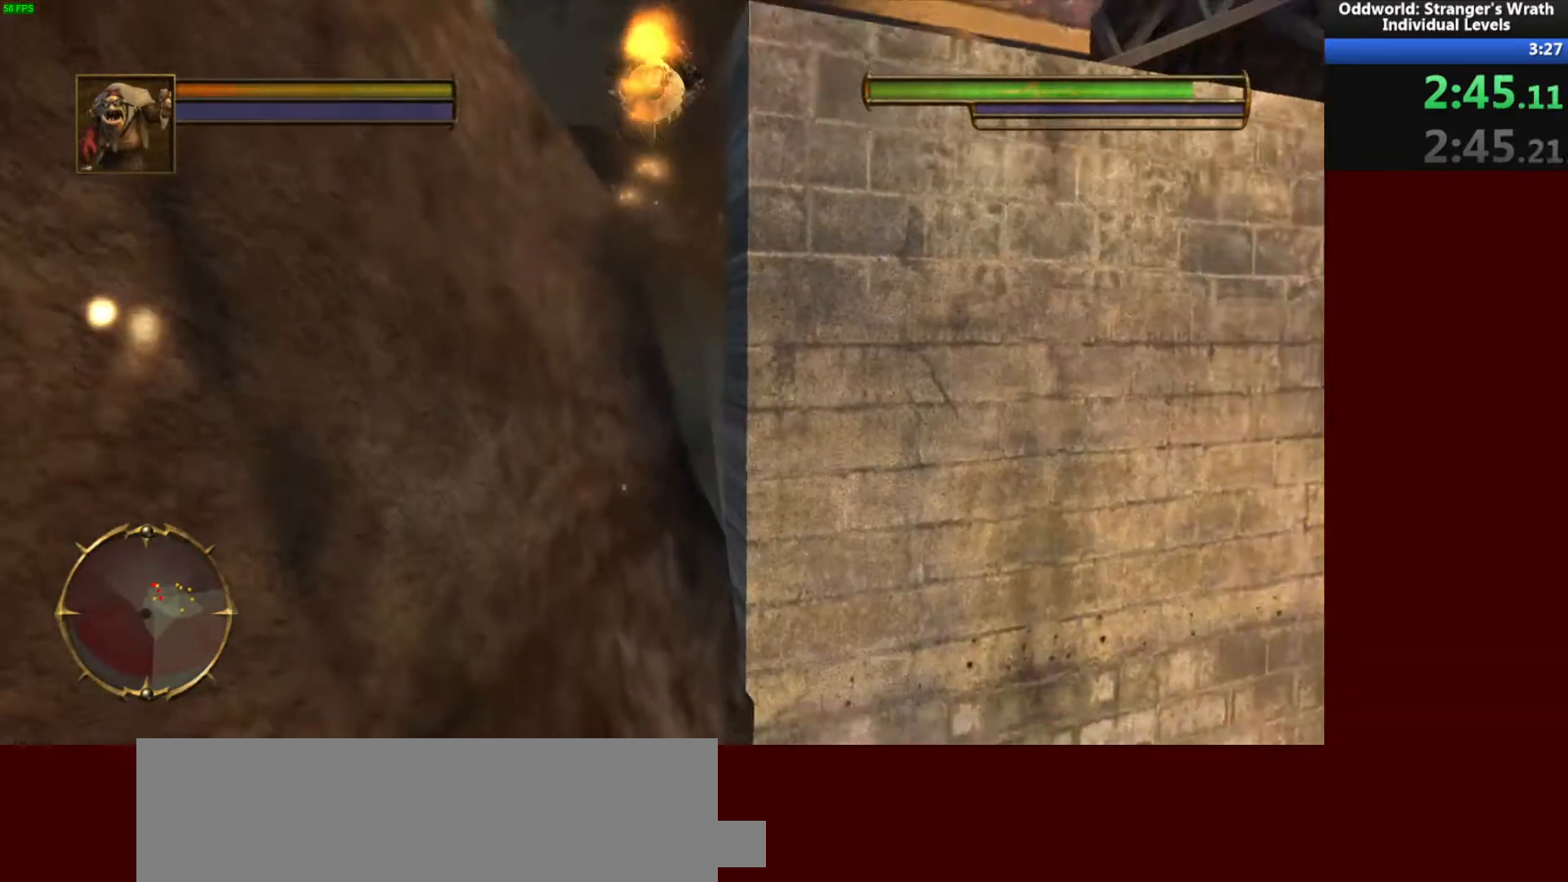
{"keys": ["w"], "mouse": [], "events": [[167, "a", "up"], [200, "tab", "down"], [300, "tab", "up"]]}
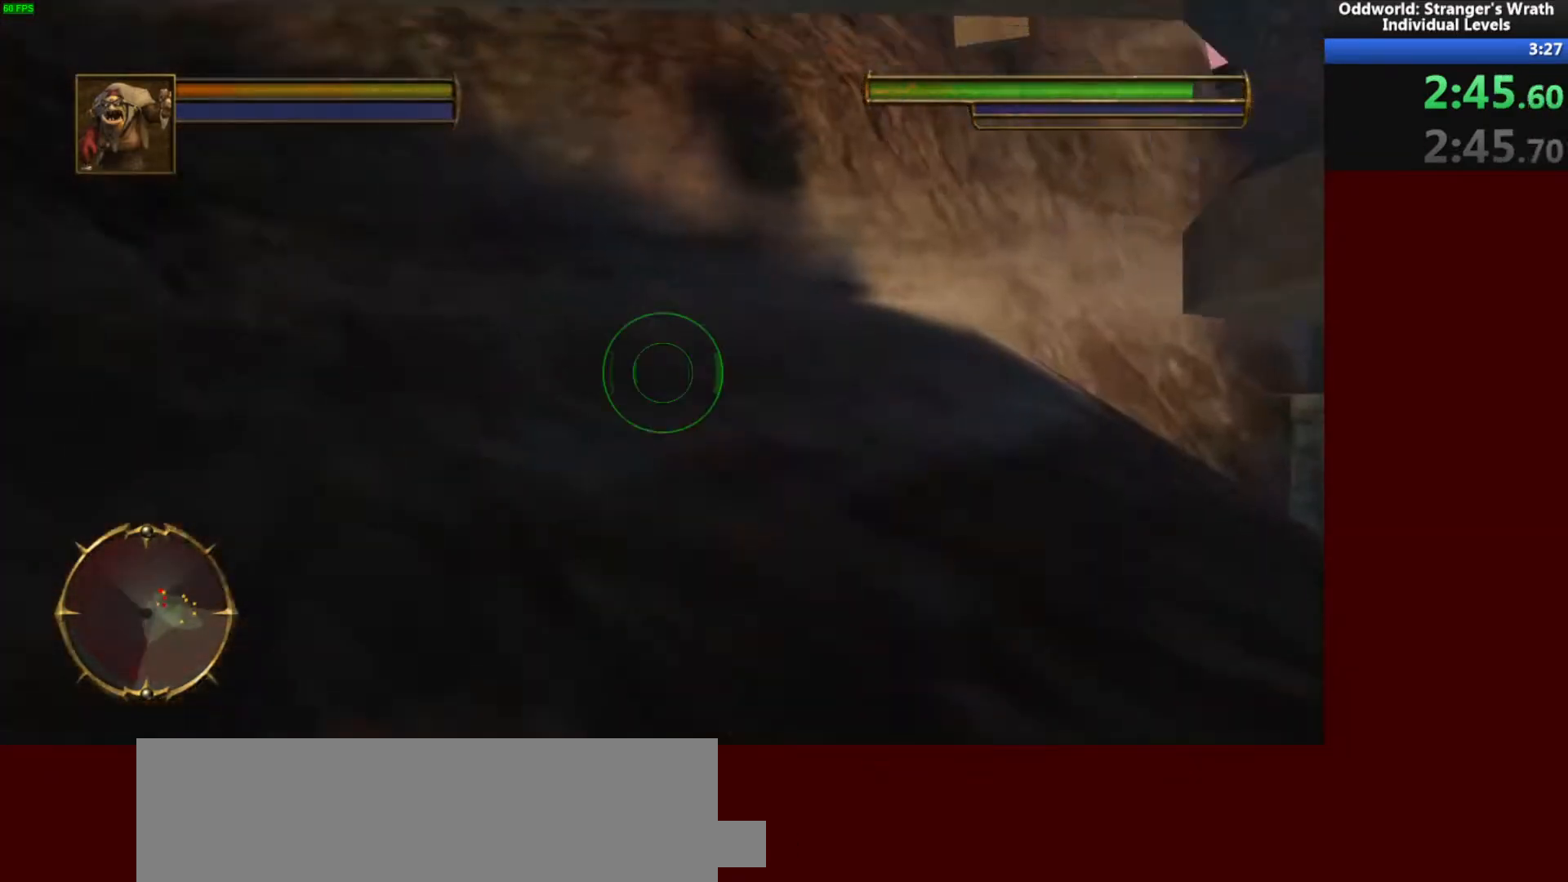
{"keys": ["a", "w"], "mouse": [], "events": [[367, "a", "down"]]}